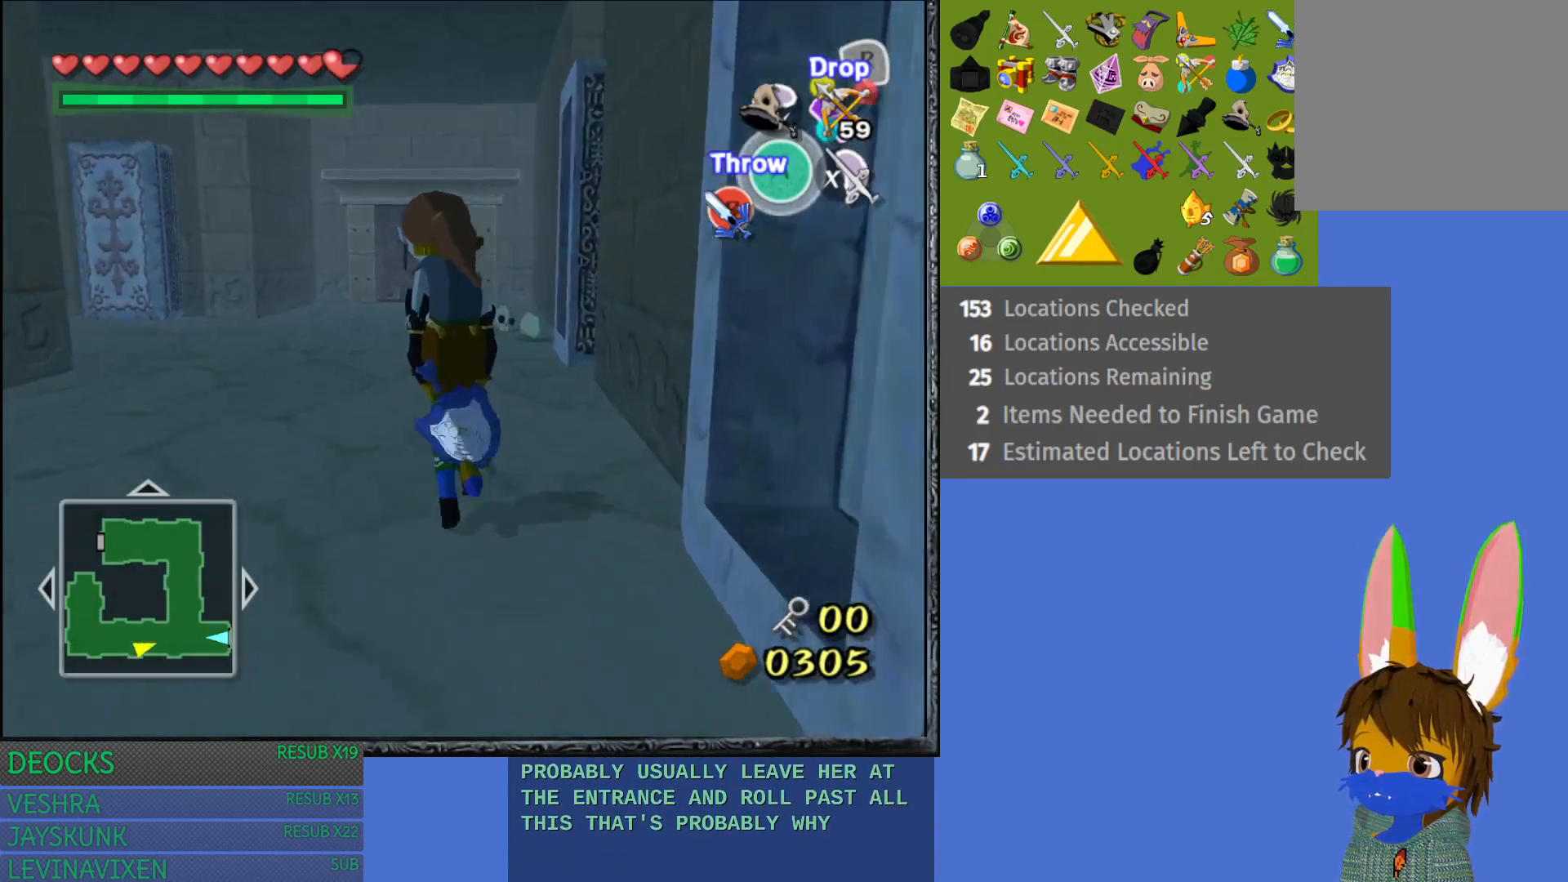
Gameplay with a controller (PlayStation layout); each line is a JSON object with the inputs held at the frame after it. "events" lists button and stick changes between this image and that frame as [ms after this image, input, new state], when the widget could be followed in between. Not read: L3 R3.
{"buttons": [], "left_stick": "up-left", "right_stick": "center", "events": [[200, "left_stick", "up-left"]]}
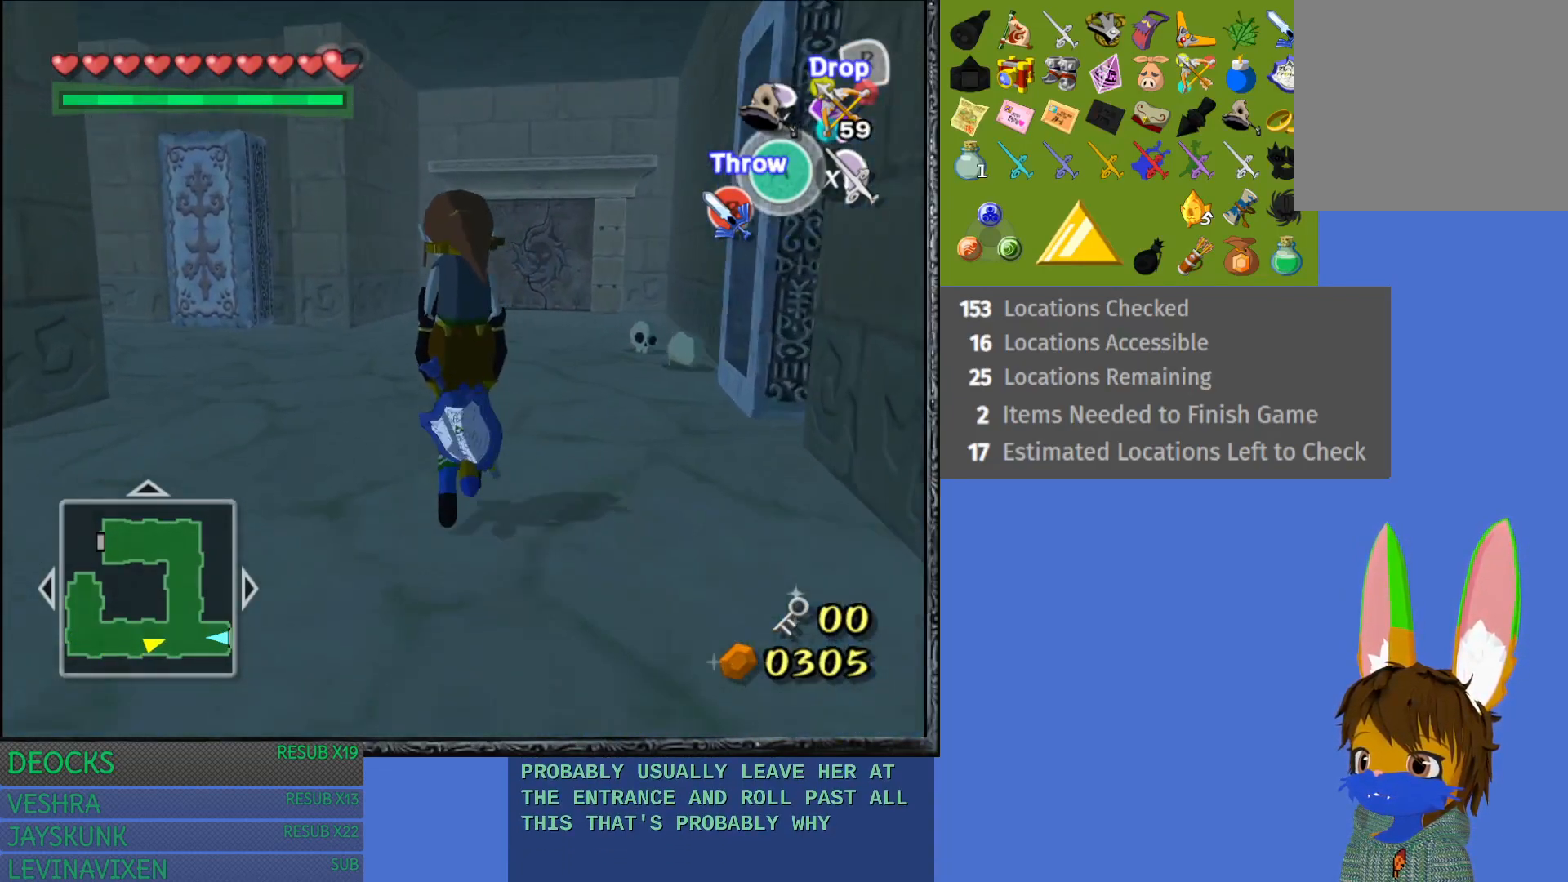
{"buttons": [], "left_stick": "up-left", "right_stick": "center", "events": []}
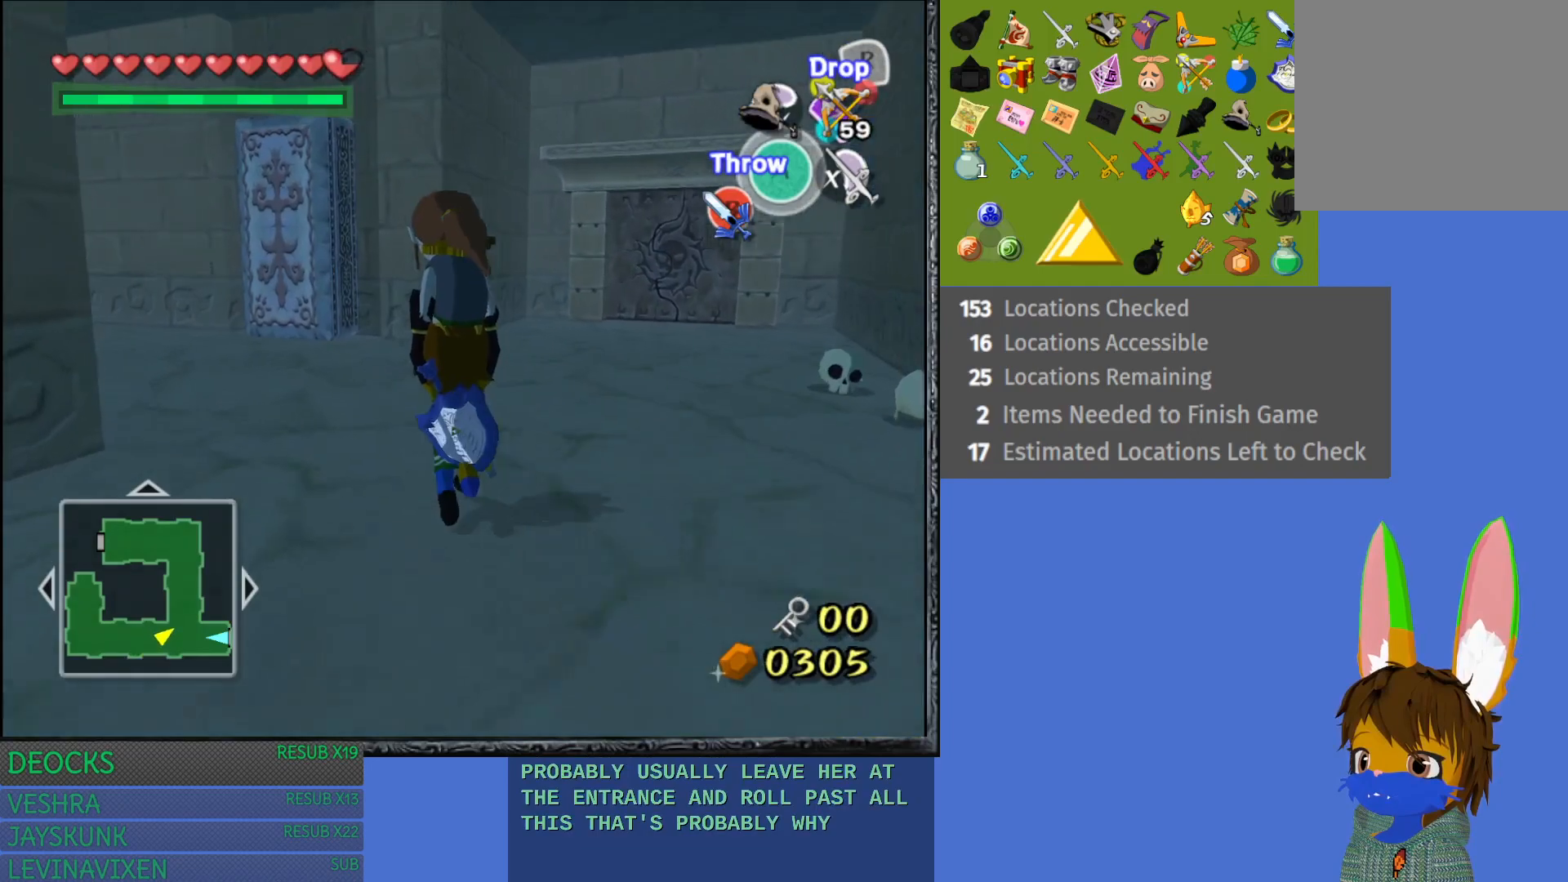
{"buttons": [], "left_stick": "up-left", "right_stick": "center", "events": []}
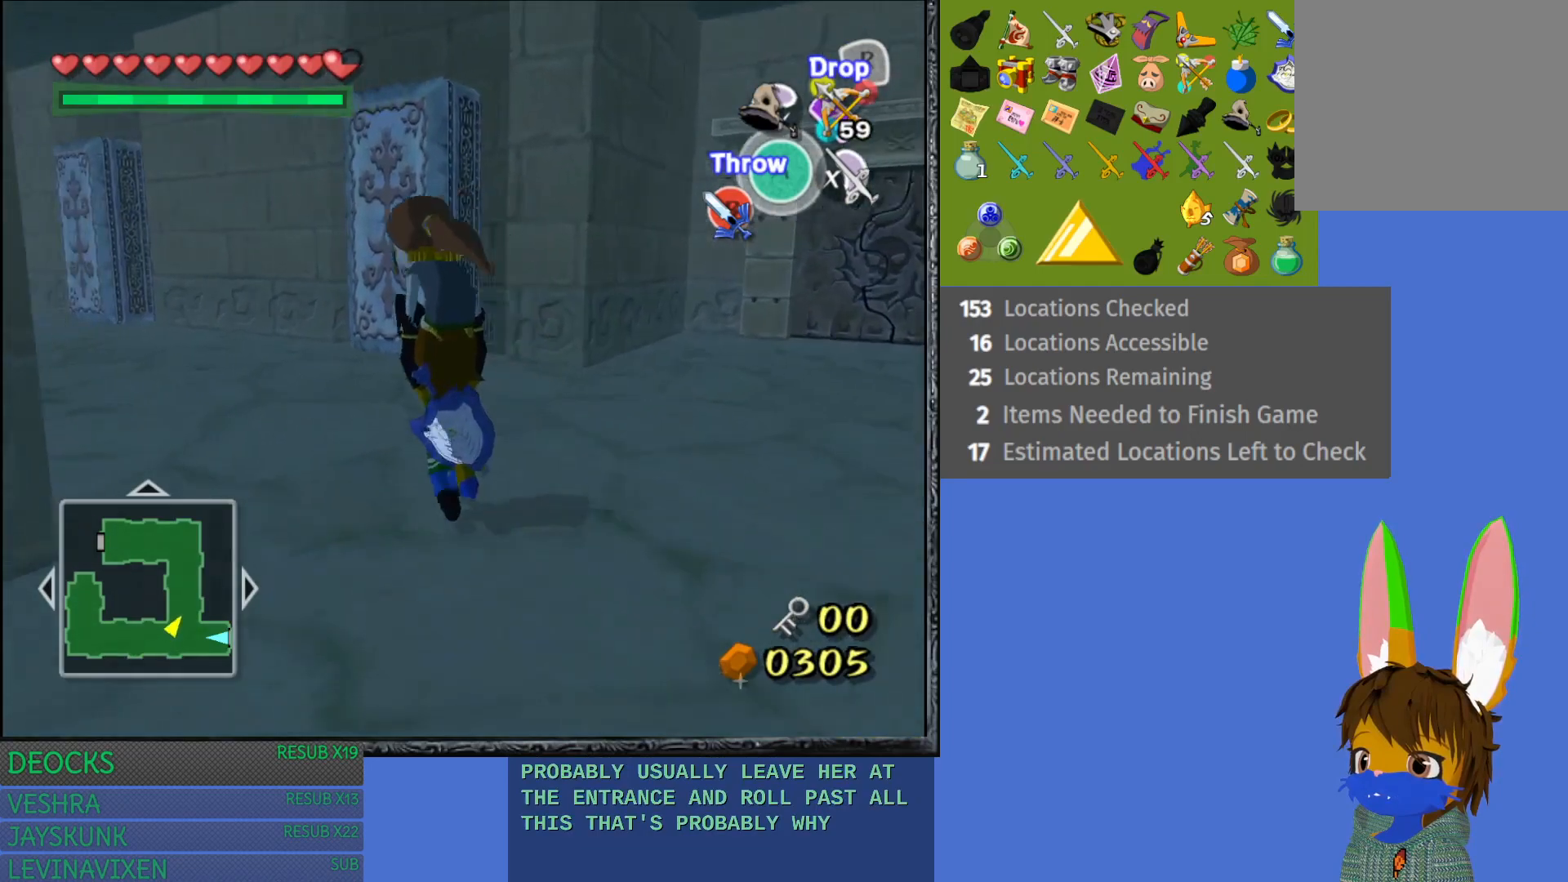
{"buttons": [], "left_stick": "up-left", "right_stick": "center", "events": [[250, "left_stick", "left"], [367, "left_stick", "up-left"]]}
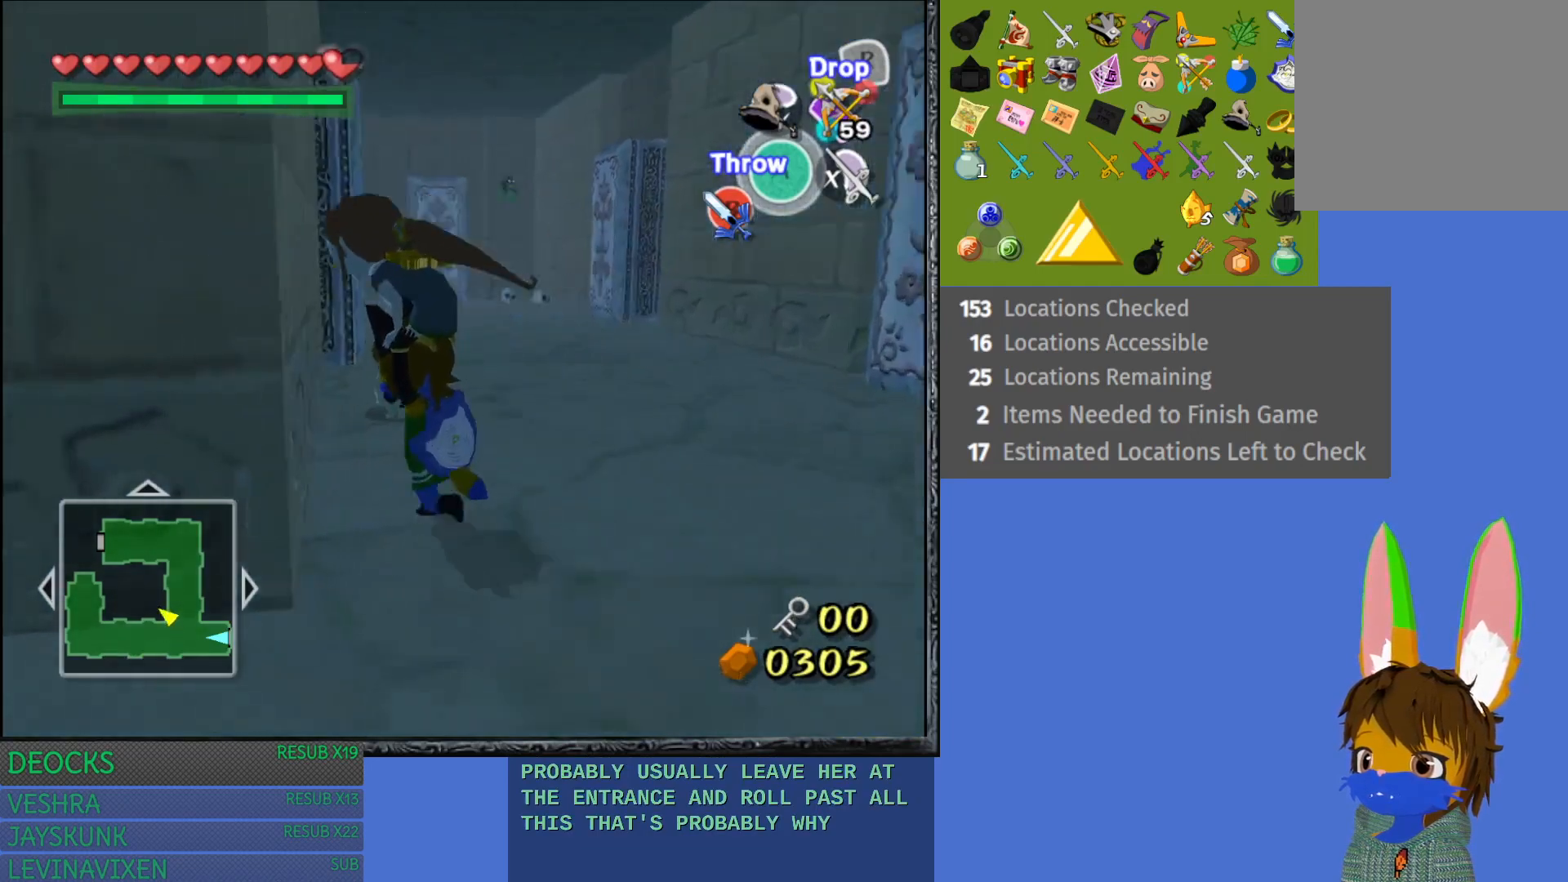
{"buttons": [], "left_stick": "up", "right_stick": "center", "events": [[33, "left_stick", "up"]]}
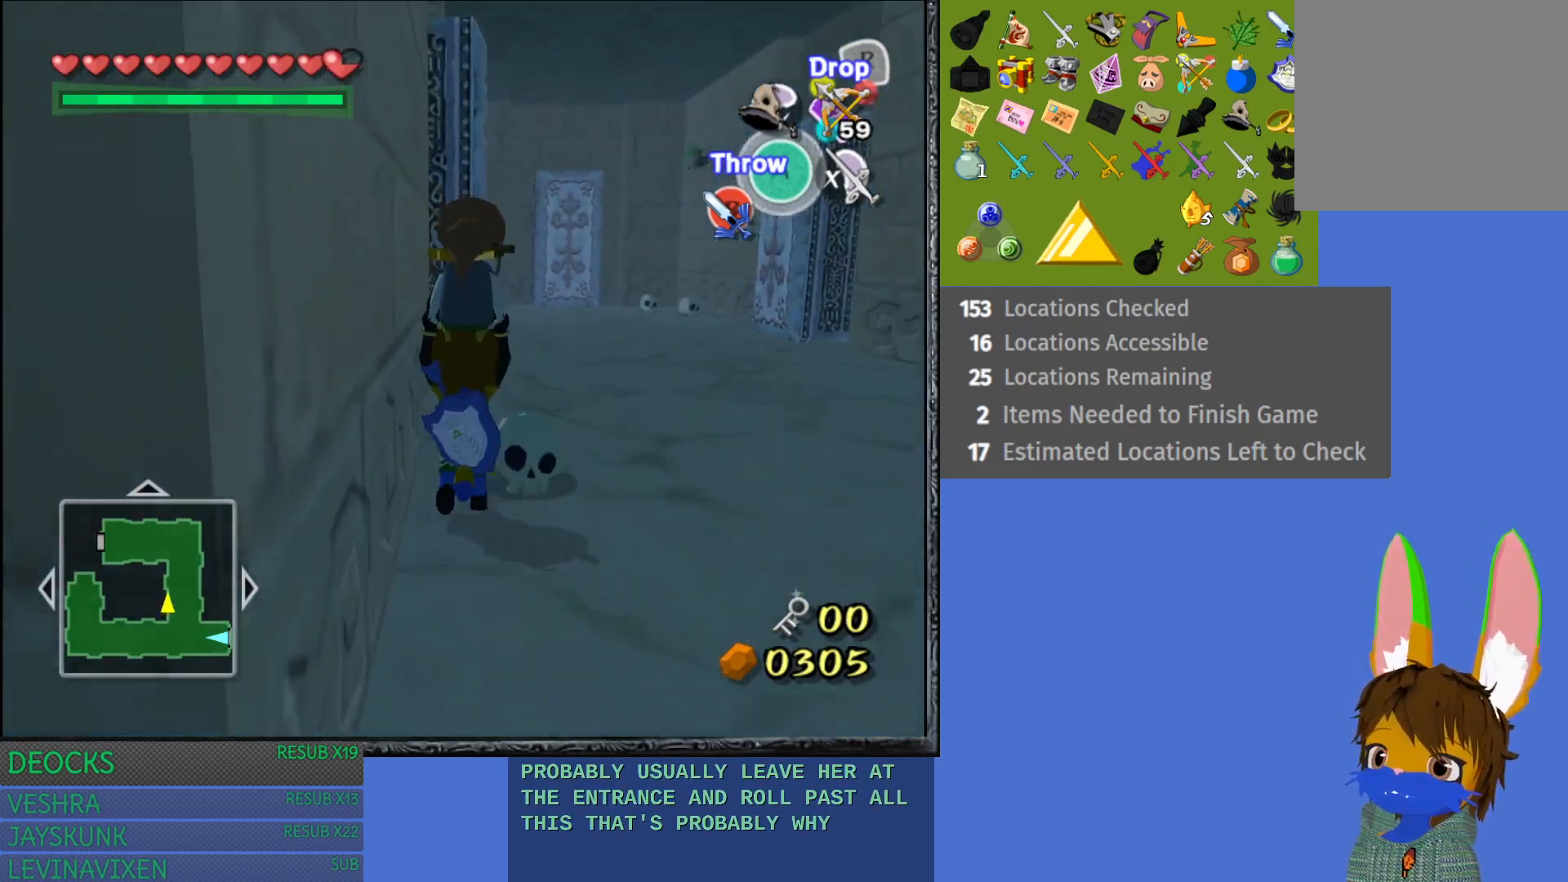
{"buttons": [], "left_stick": "up-right", "right_stick": "center", "events": [[133, "left_stick", "up-right"]]}
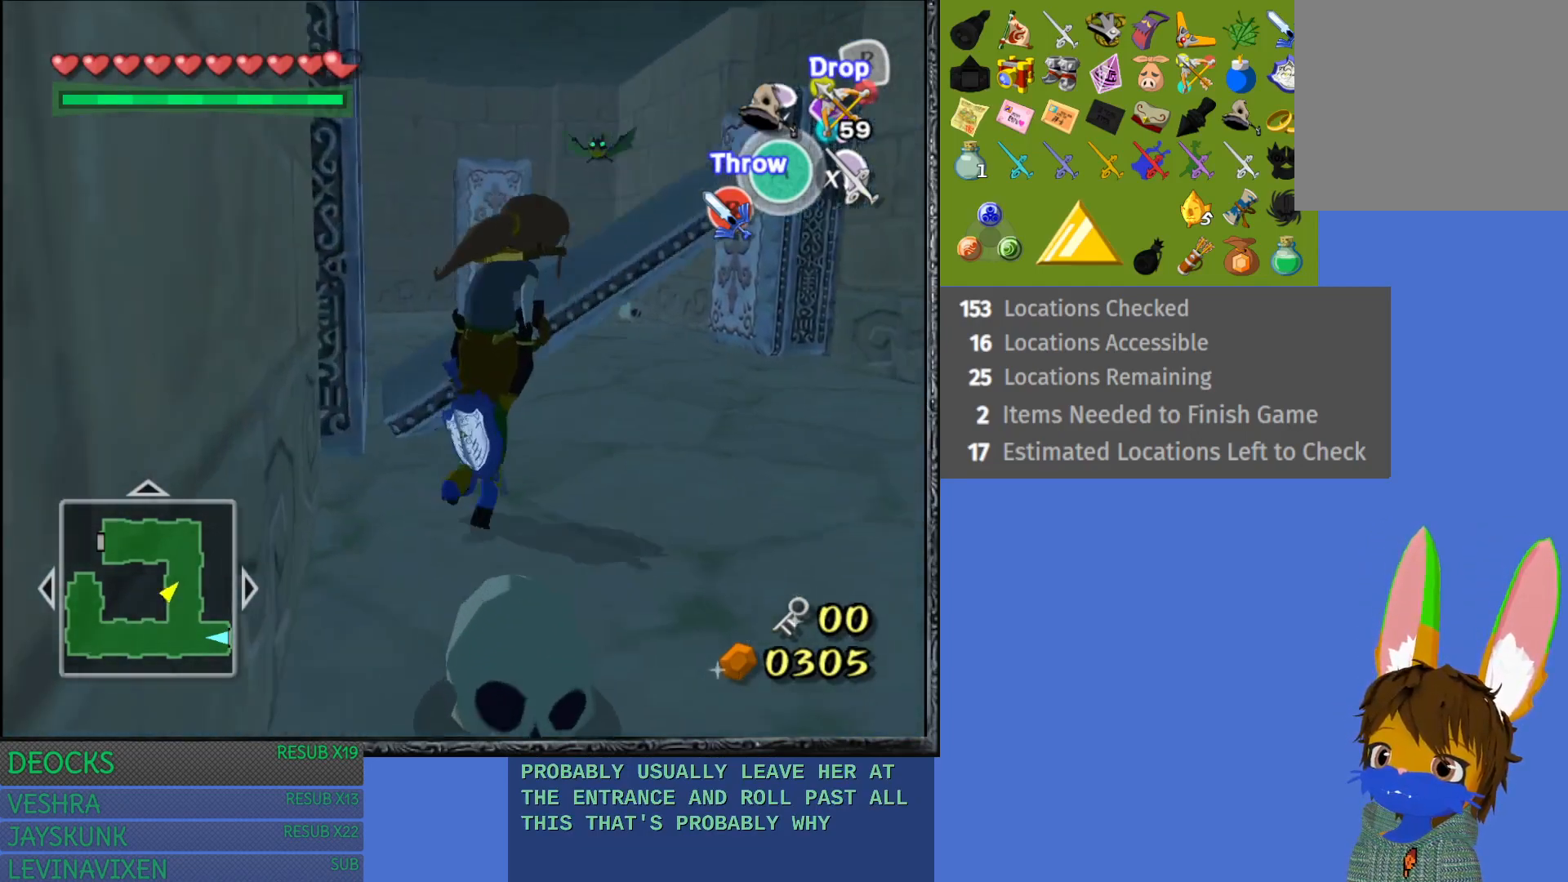
{"buttons": [], "left_stick": "up-right", "right_stick": "center", "events": []}
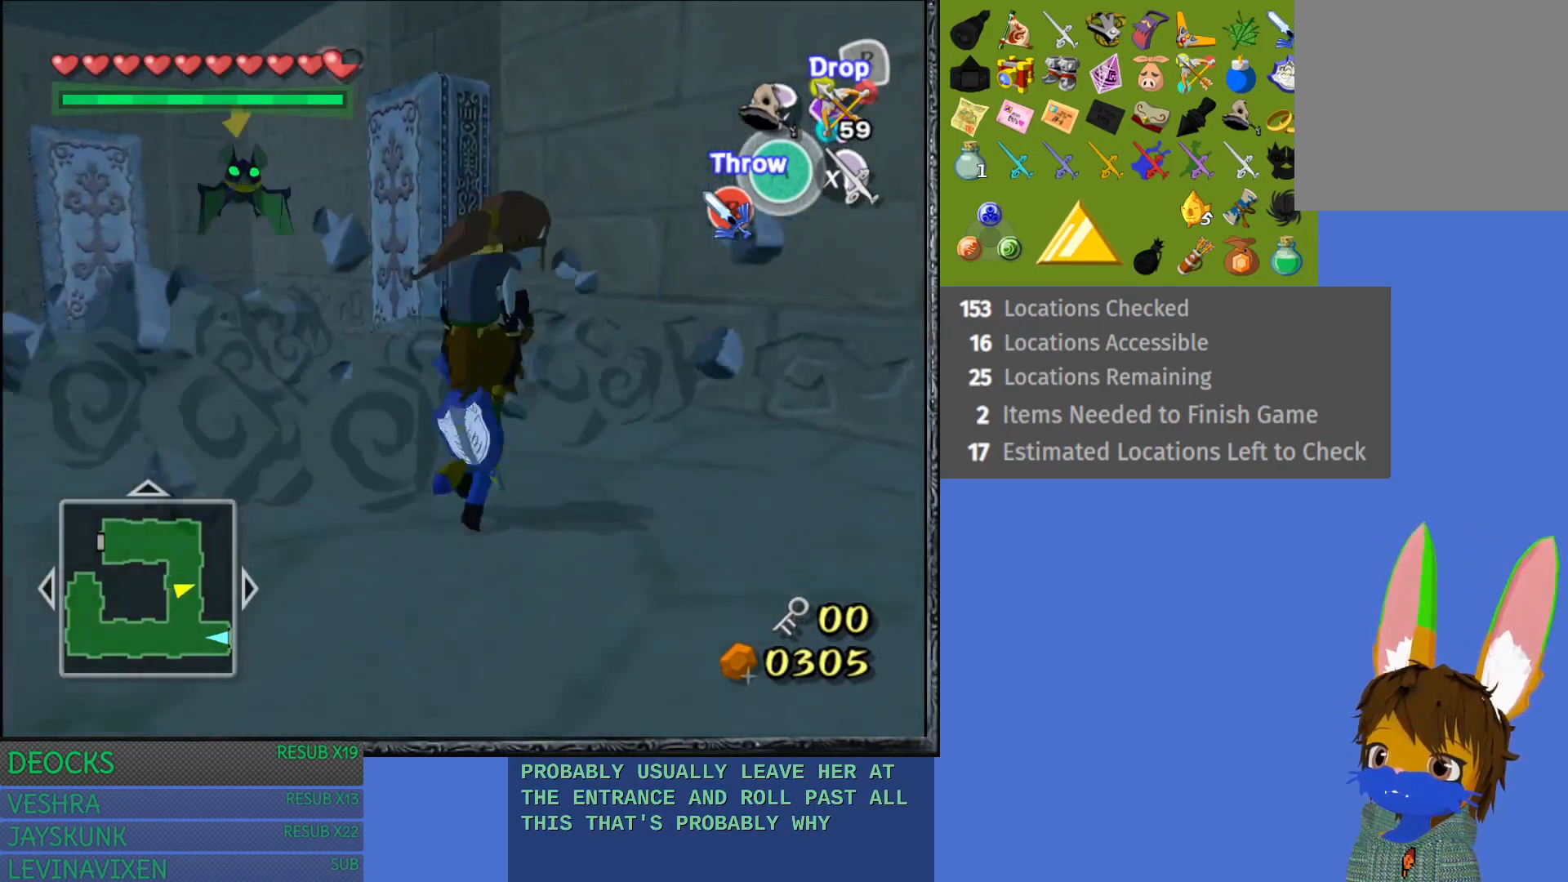
{"buttons": [], "left_stick": "up-left", "right_stick": "center", "events": [[33, "left_stick", "up-left"]]}
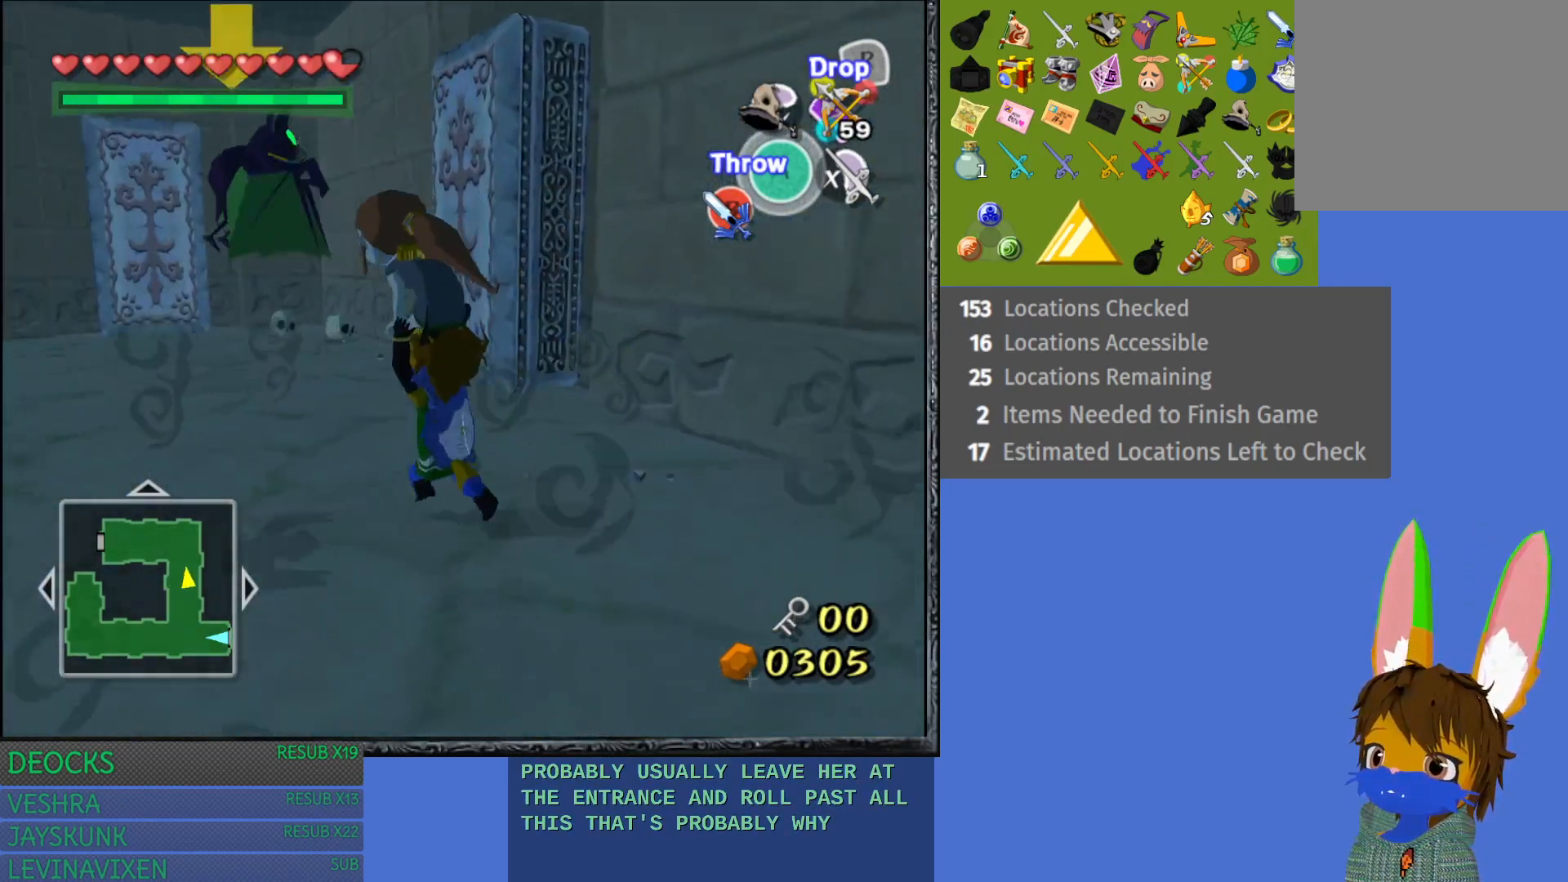
{"buttons": [], "left_stick": "left", "right_stick": "center", "events": [[167, "left_stick", "left"]]}
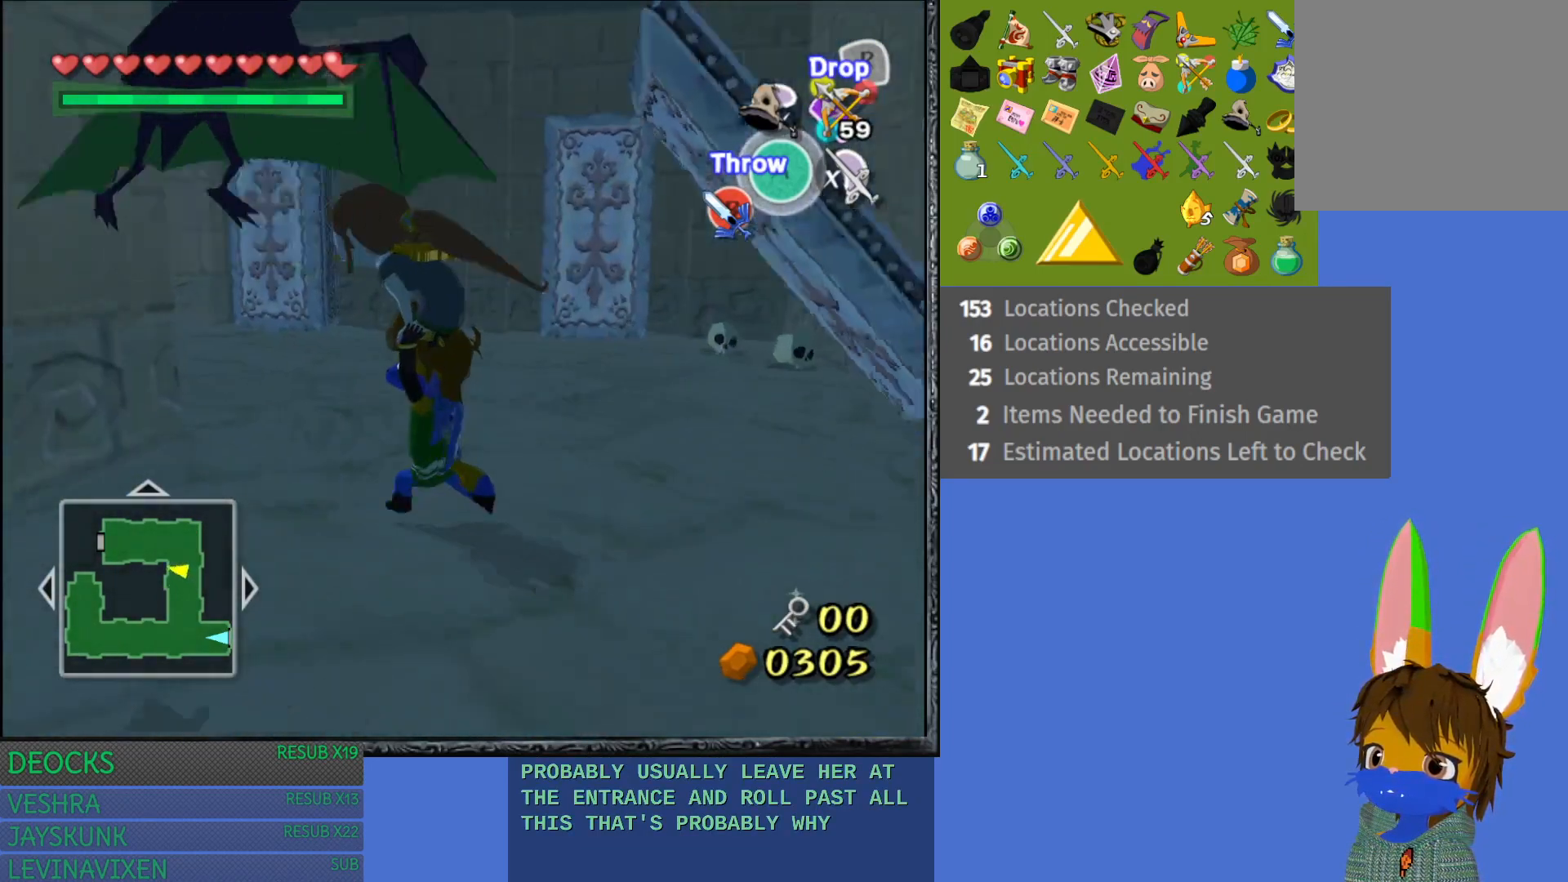
{"buttons": [], "left_stick": "up-right", "right_stick": "center", "events": [[100, "left_stick", "up-left"], [417, "left_stick", "up-right"]]}
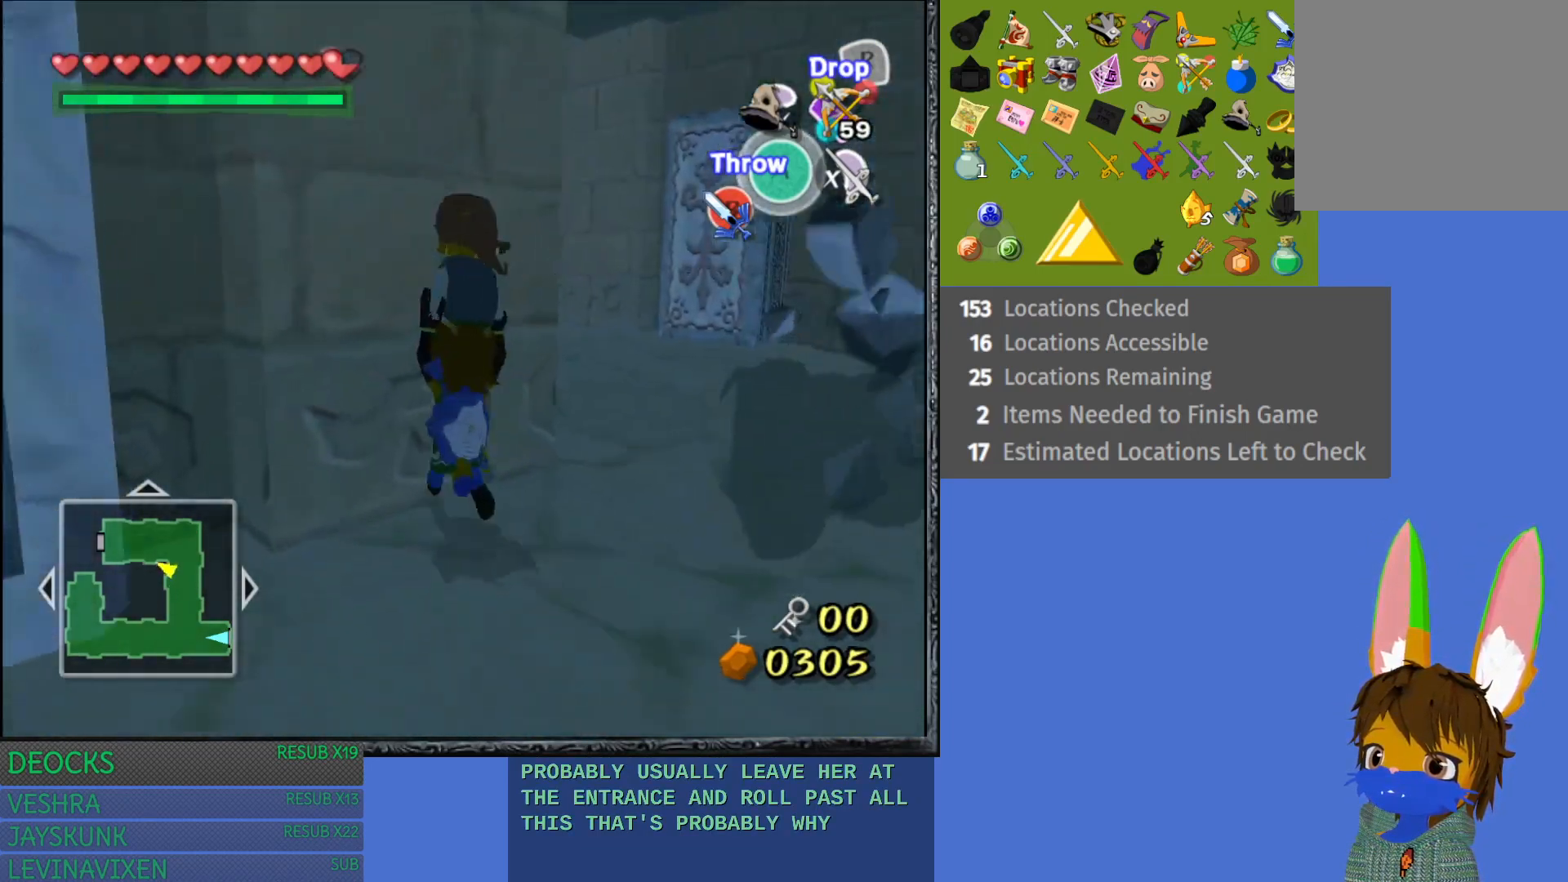
{"buttons": [], "left_stick": "up-left", "right_stick": "center", "events": [[500, "left_stick", "up-left"]]}
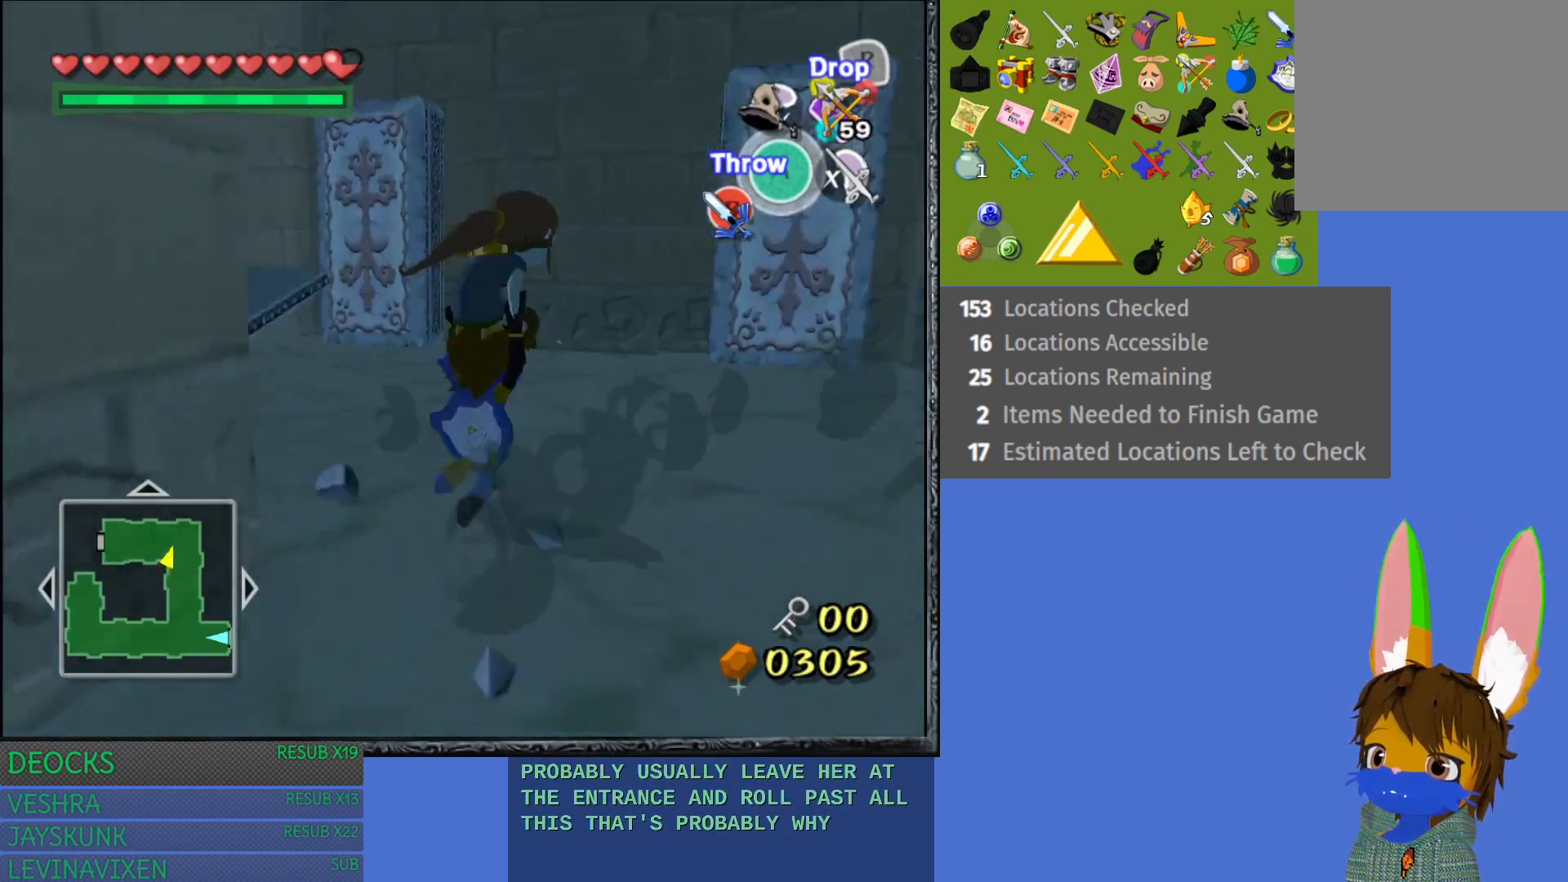
{"buttons": [], "left_stick": "up-left", "right_stick": "center", "events": []}
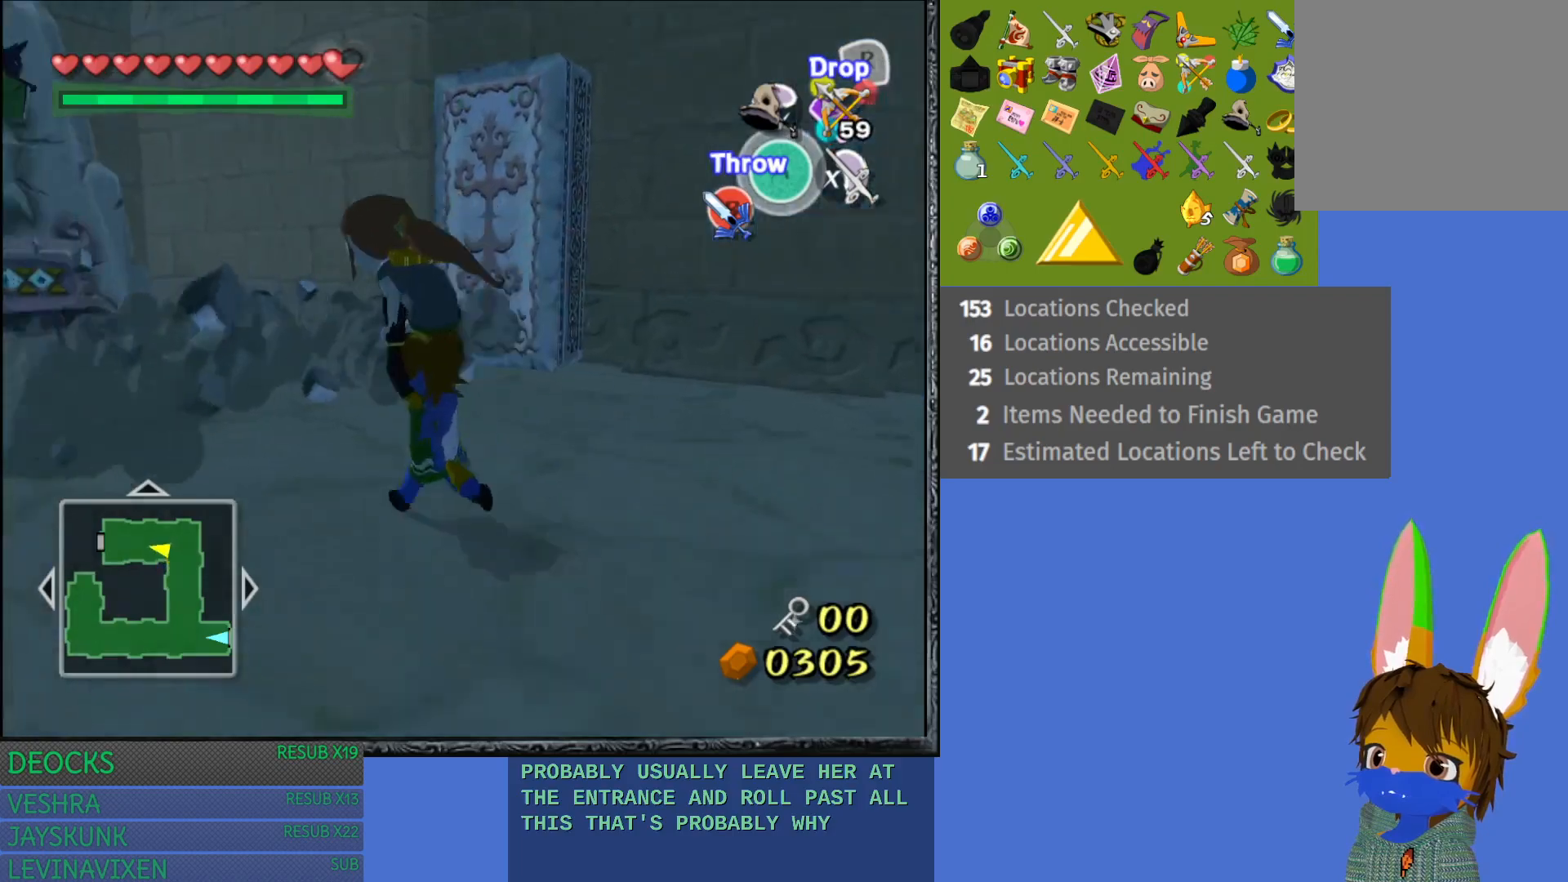
{"buttons": [], "left_stick": "up-left", "right_stick": "center", "events": [[83, "left_stick", "up"], [200, "left_stick", "up-right"], [367, "left_stick", "up-left"]]}
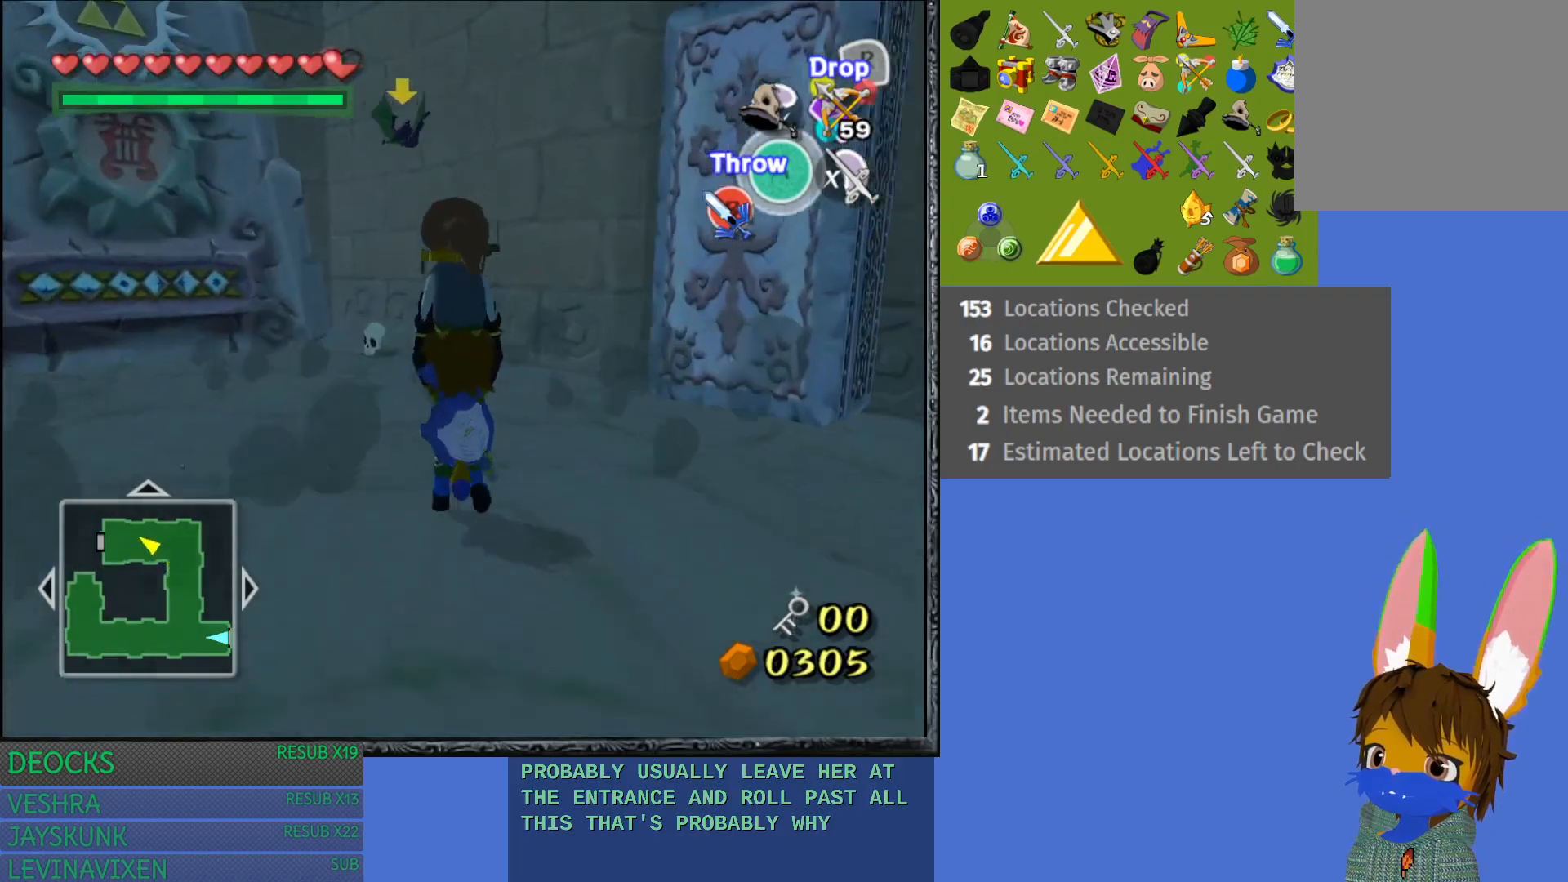
{"buttons": [], "left_stick": "up", "right_stick": "center", "events": [[367, "left_stick", "up"]]}
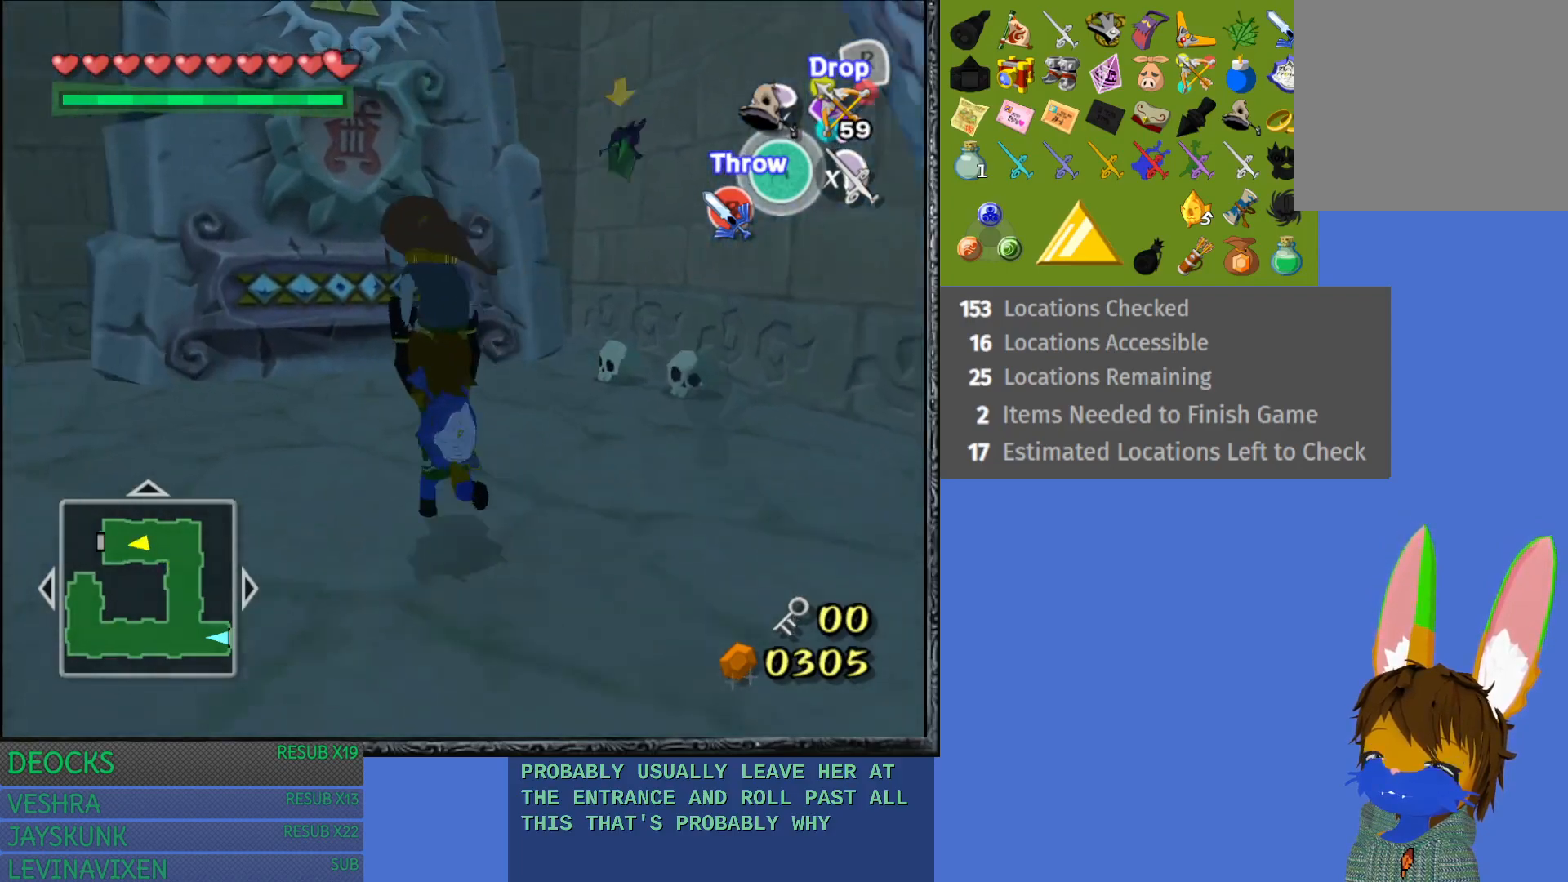
{"buttons": [], "left_stick": "up", "right_stick": "center", "events": []}
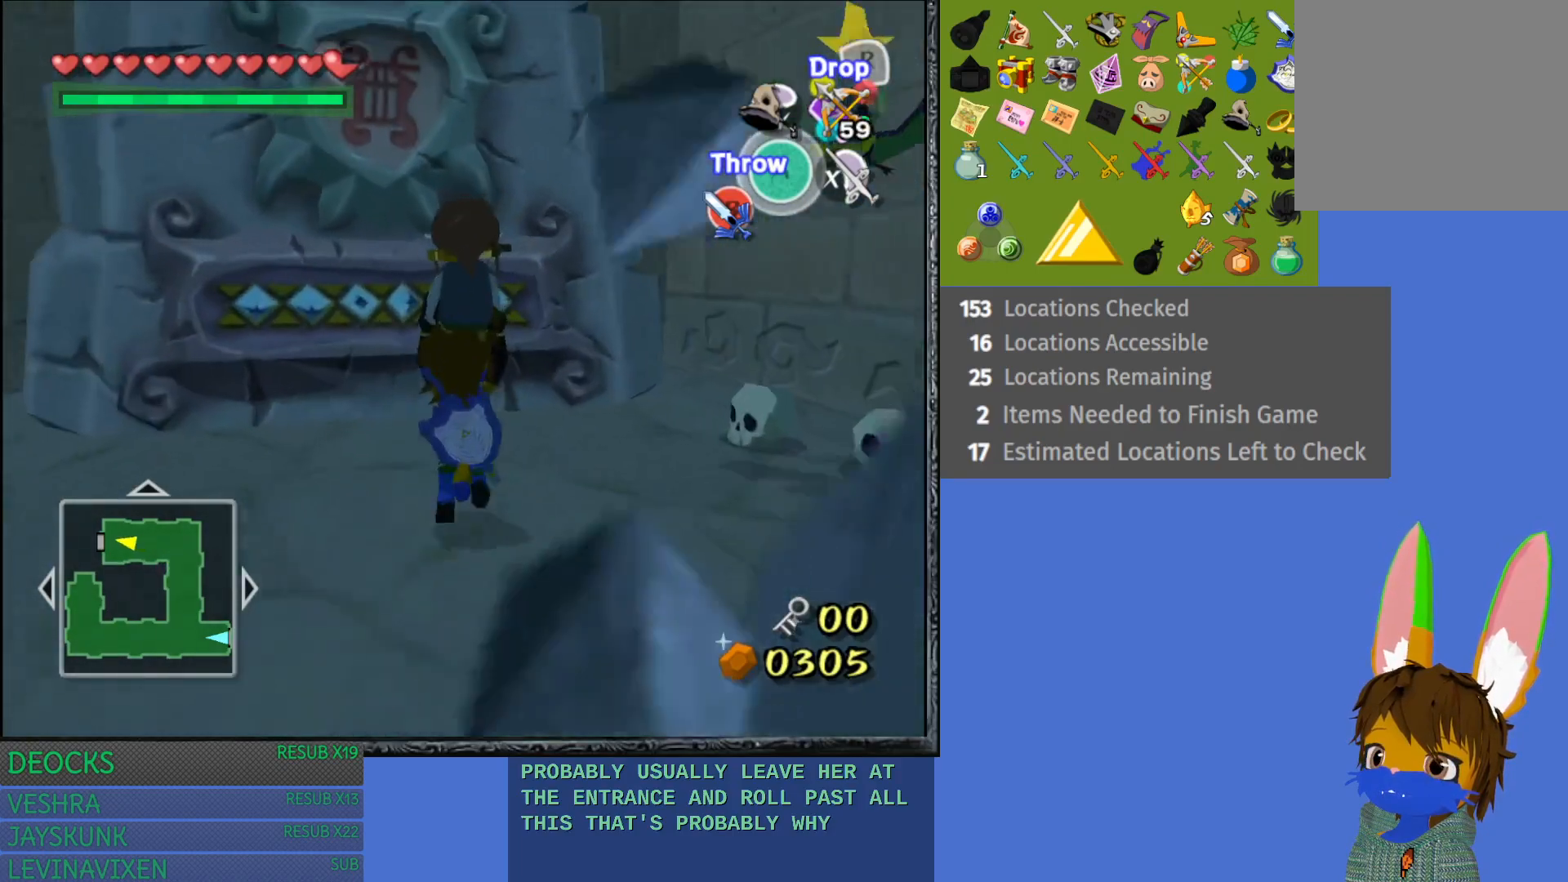
{"buttons": [], "left_stick": "up-left", "right_stick": "center", "events": [[117, "R2", "down"], [250, "left_stick", "center"], [267, "R2", "up"], [433, "left_stick", "left"], [500, "left_stick", "up-left"]]}
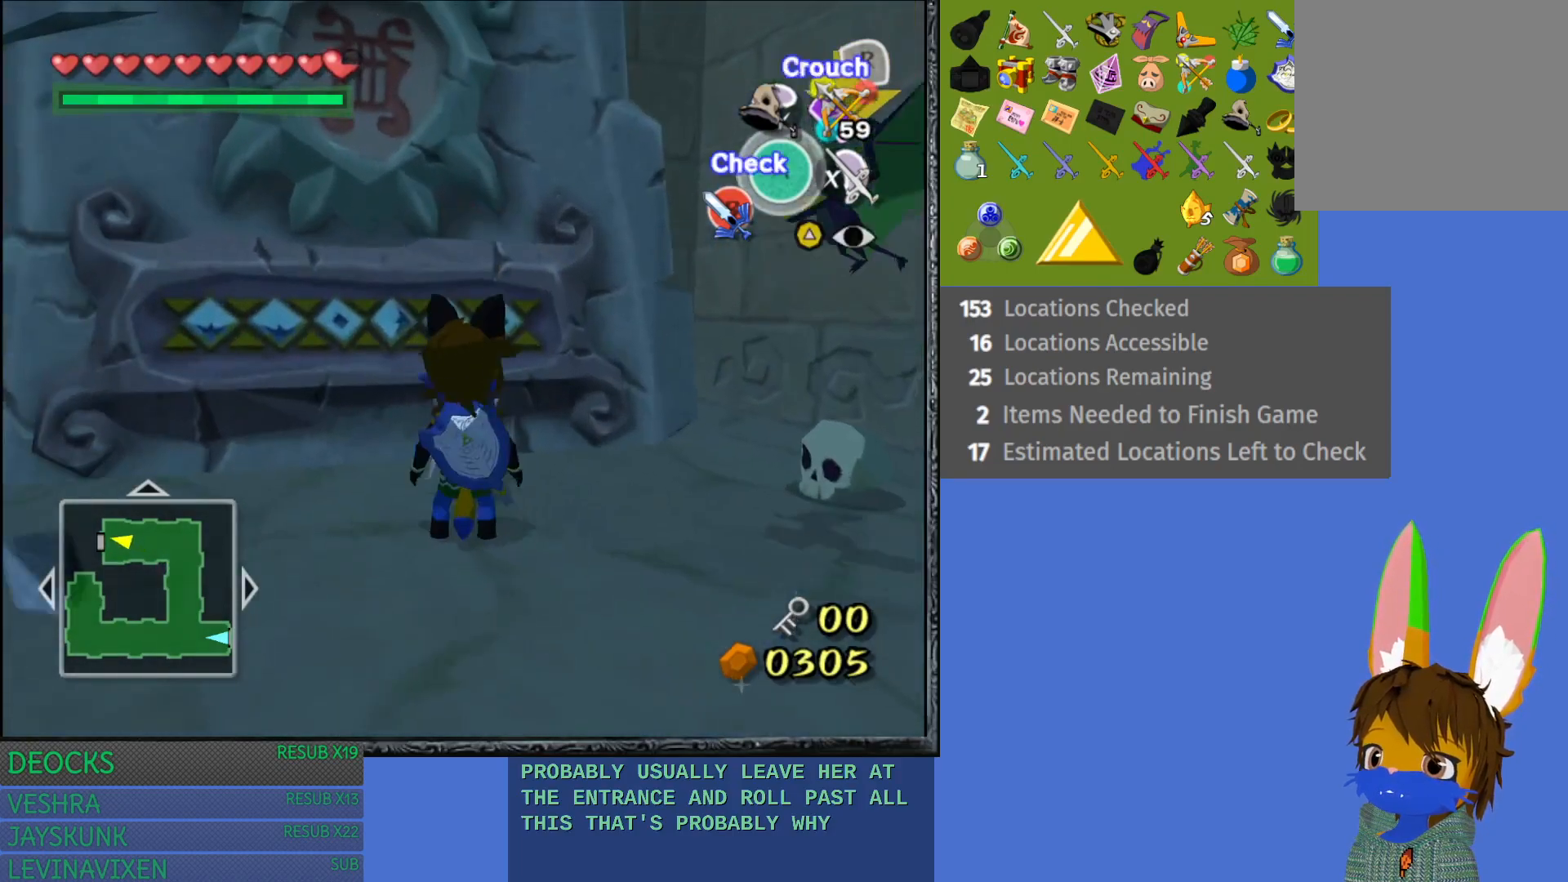
{"buttons": [], "left_stick": "center", "right_stick": "center", "events": [[167, "left_stick", "up"], [483, "left_stick", "center"]]}
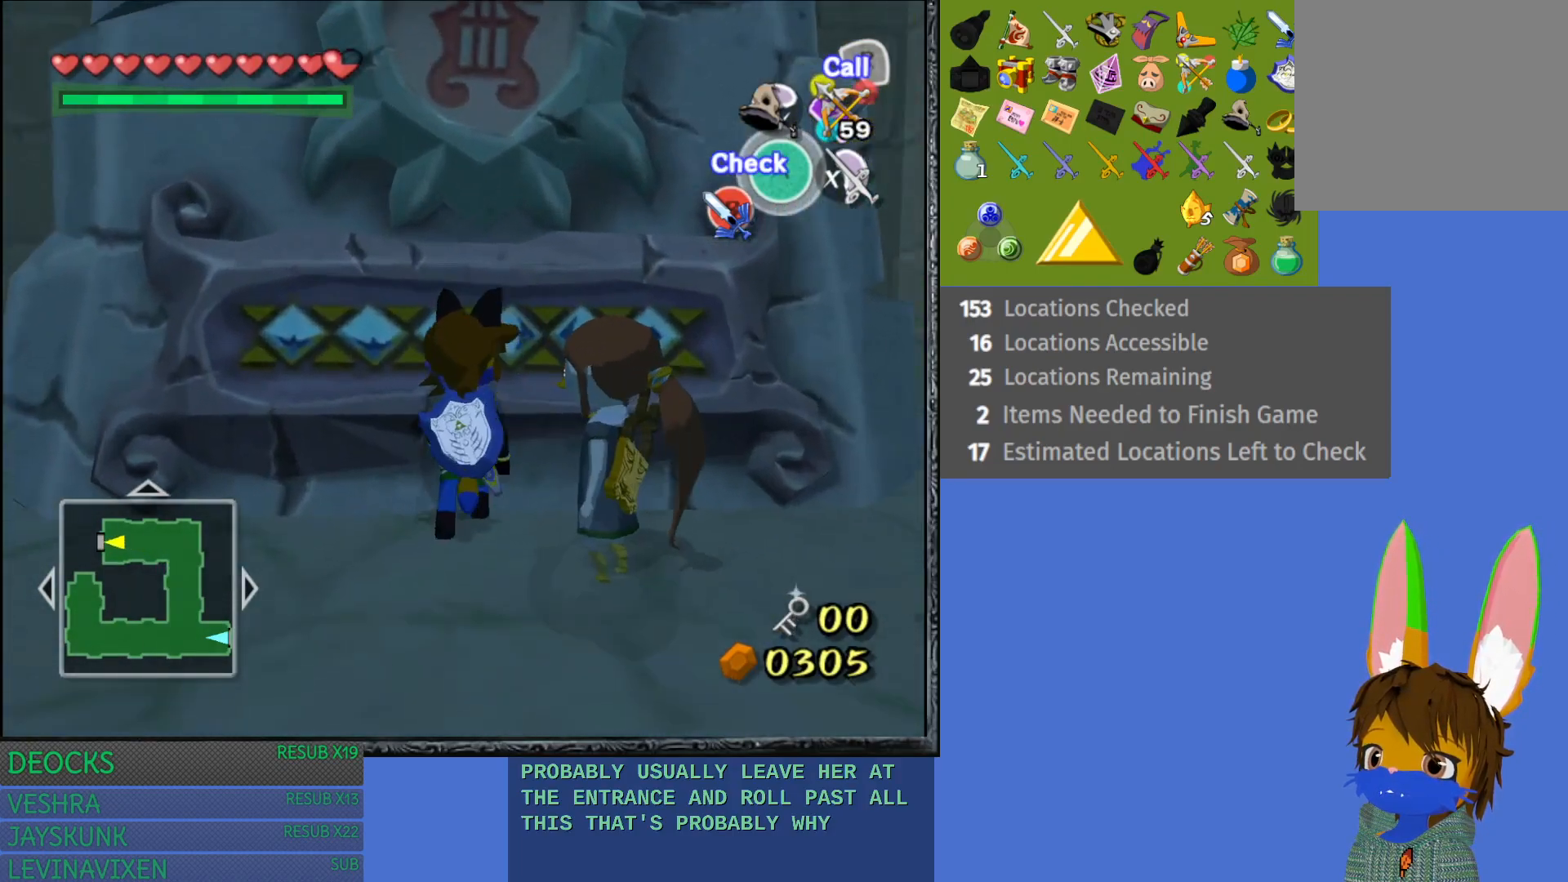
{"buttons": [], "left_stick": "center", "right_stick": "center", "events": [[117, "CIRCLE", "down"], [233, "CIRCLE", "up"]]}
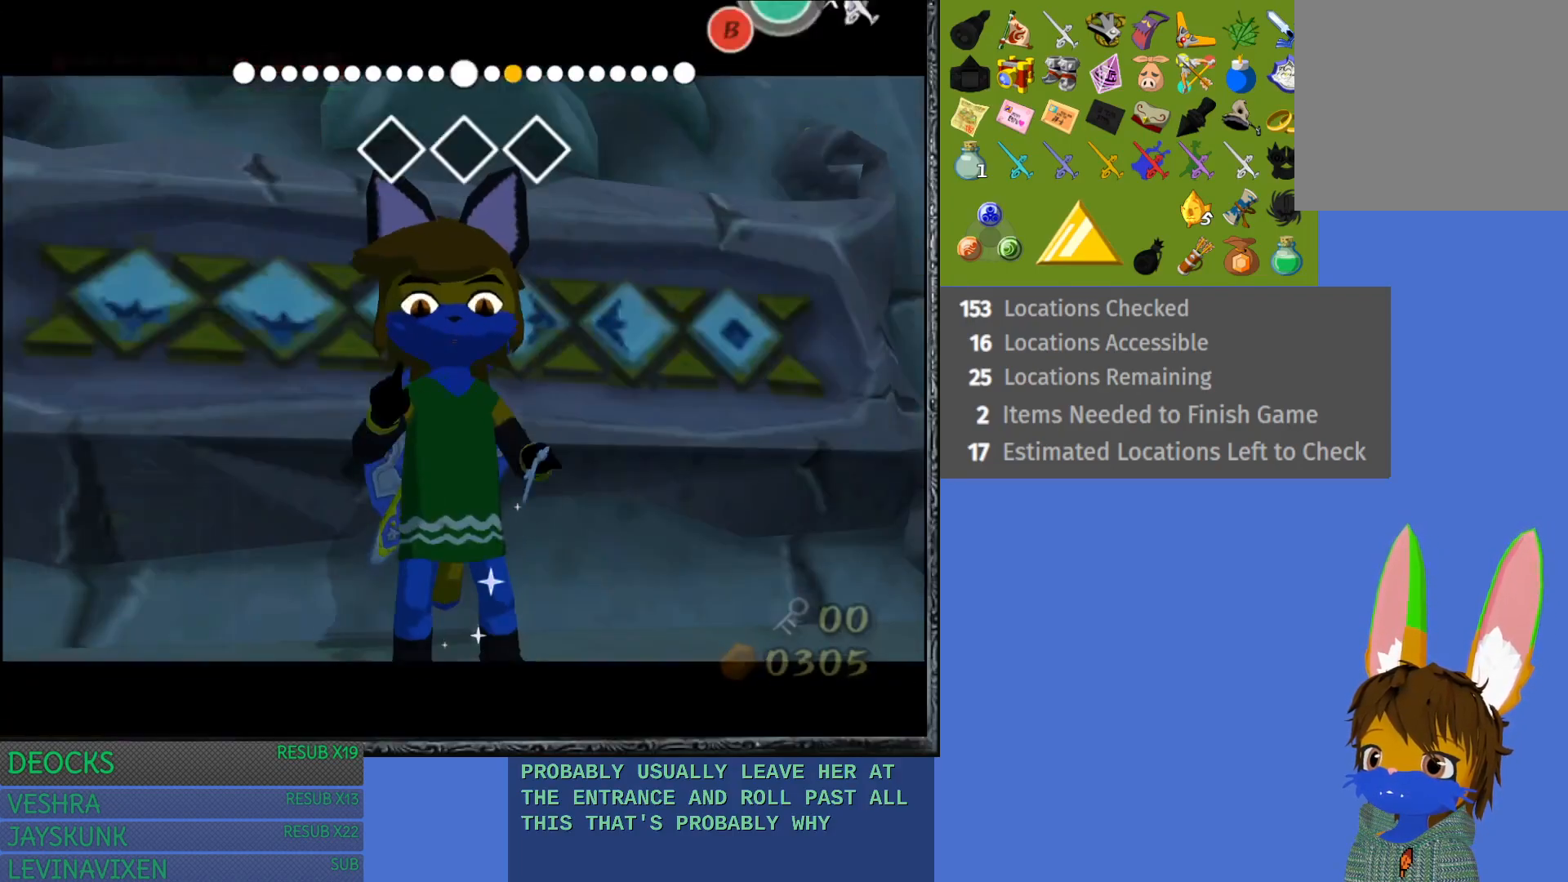
{"buttons": [], "left_stick": "left", "right_stick": "center", "events": [[167, "left_stick", "left"]]}
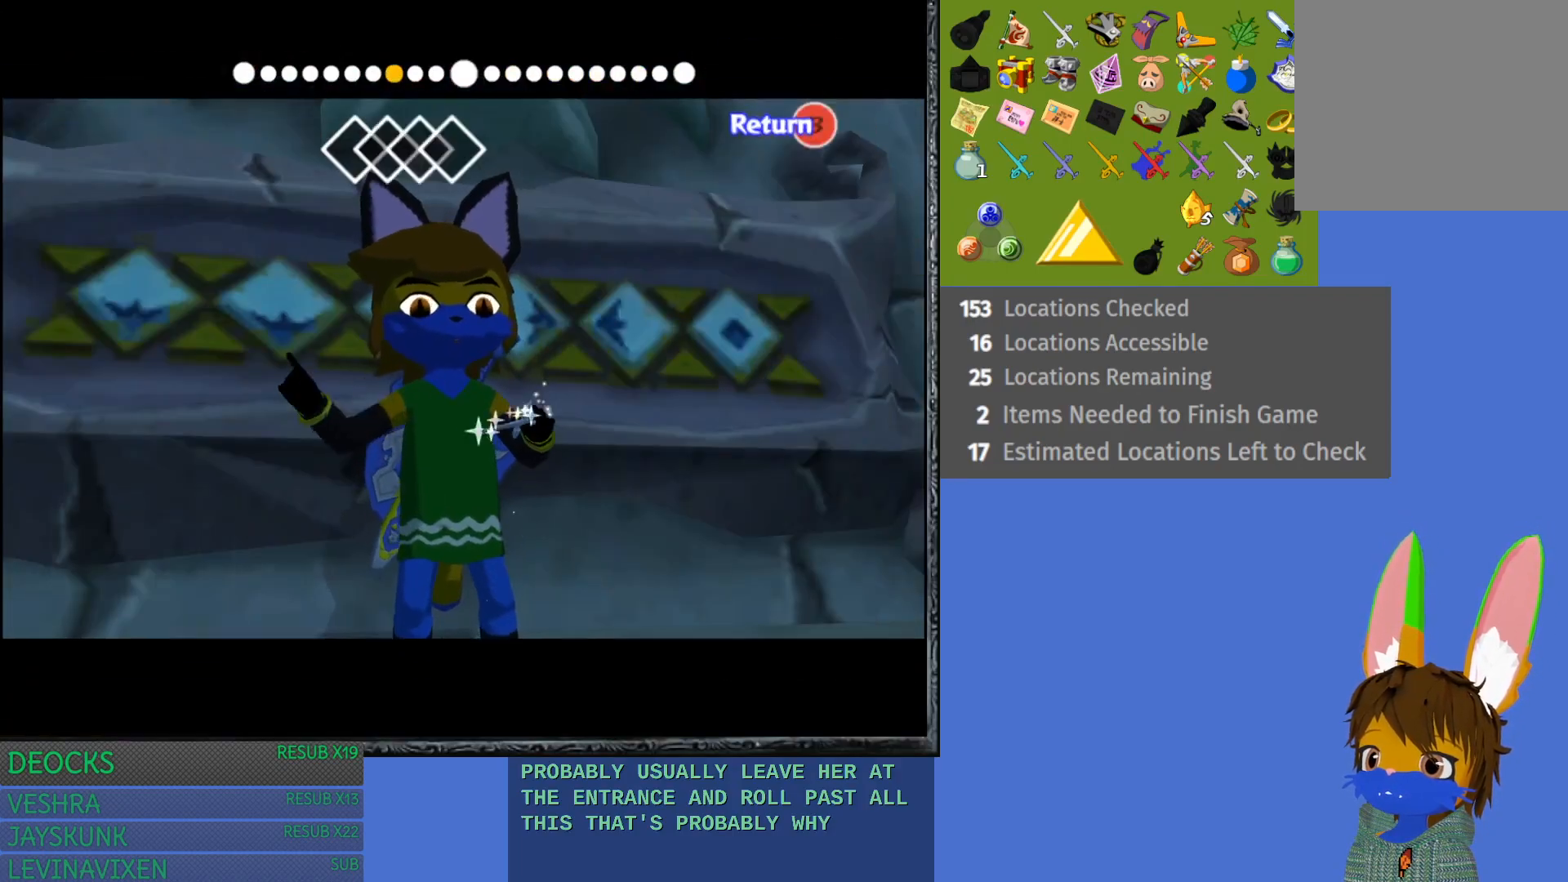
{"buttons": [], "left_stick": "right", "right_stick": "down", "events": [[67, "right_stick", "down"], [83, "left_stick", "right"]]}
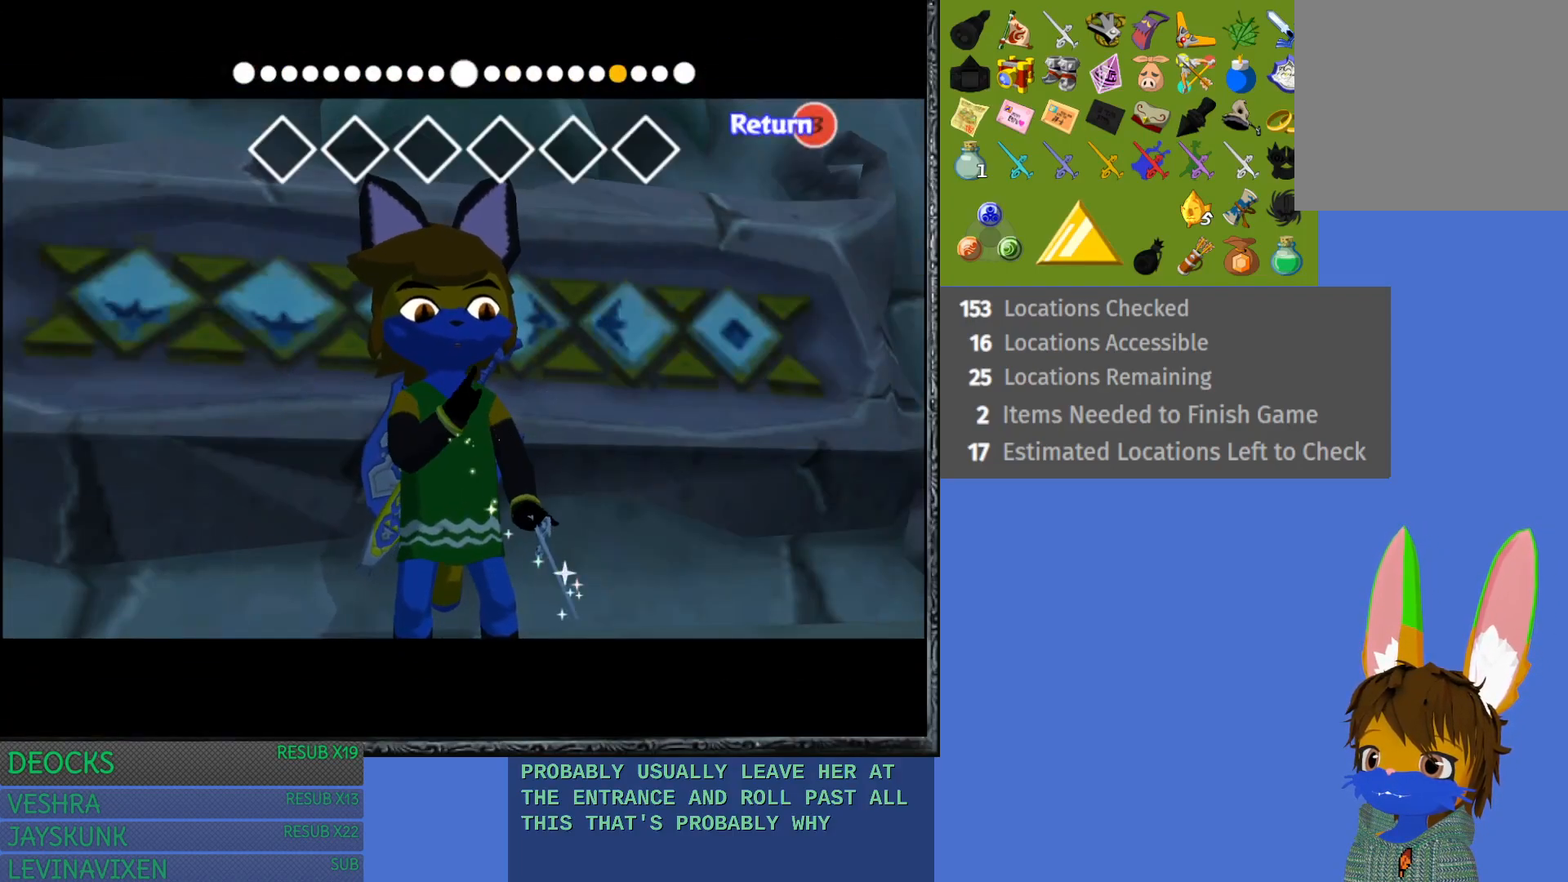
{"buttons": [], "left_stick": "right", "right_stick": "down", "events": []}
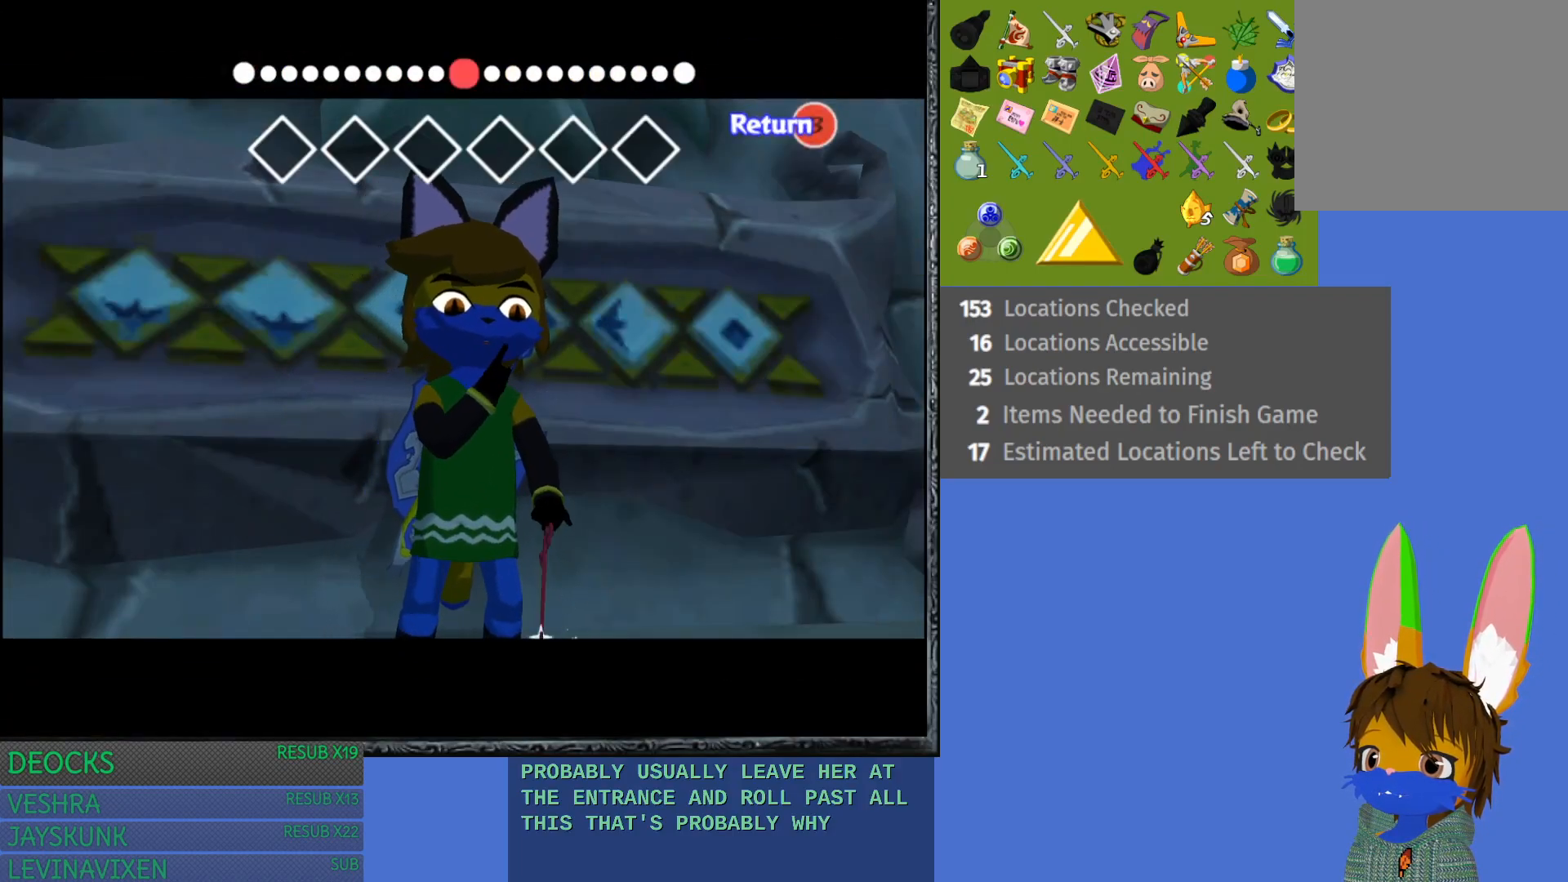
{"buttons": [], "left_stick": "right", "right_stick": "down", "events": []}
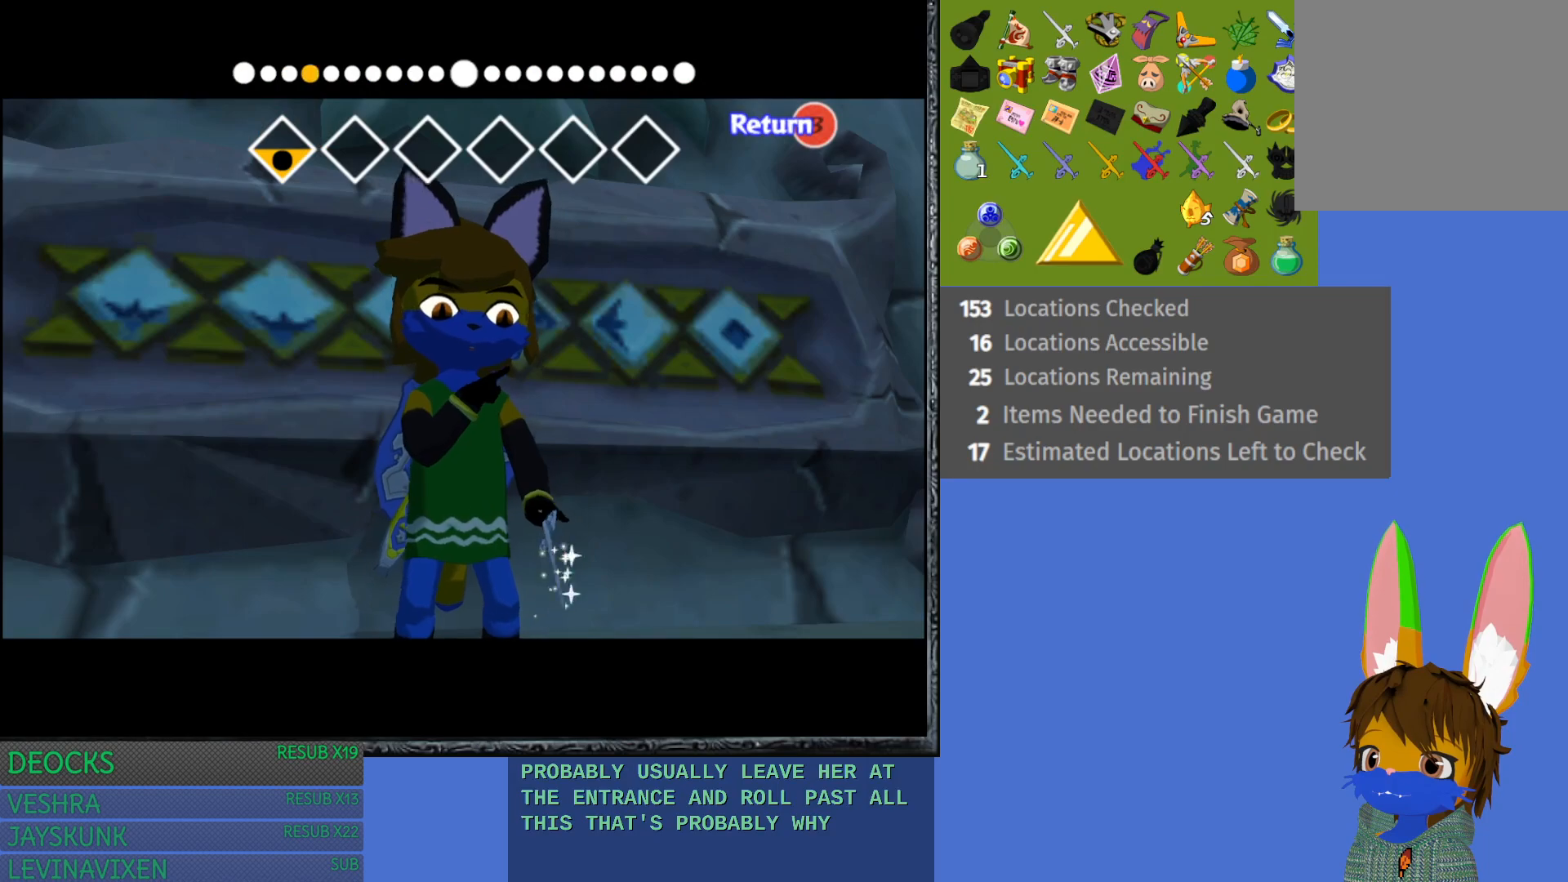
{"buttons": [], "left_stick": "right", "right_stick": "down", "events": []}
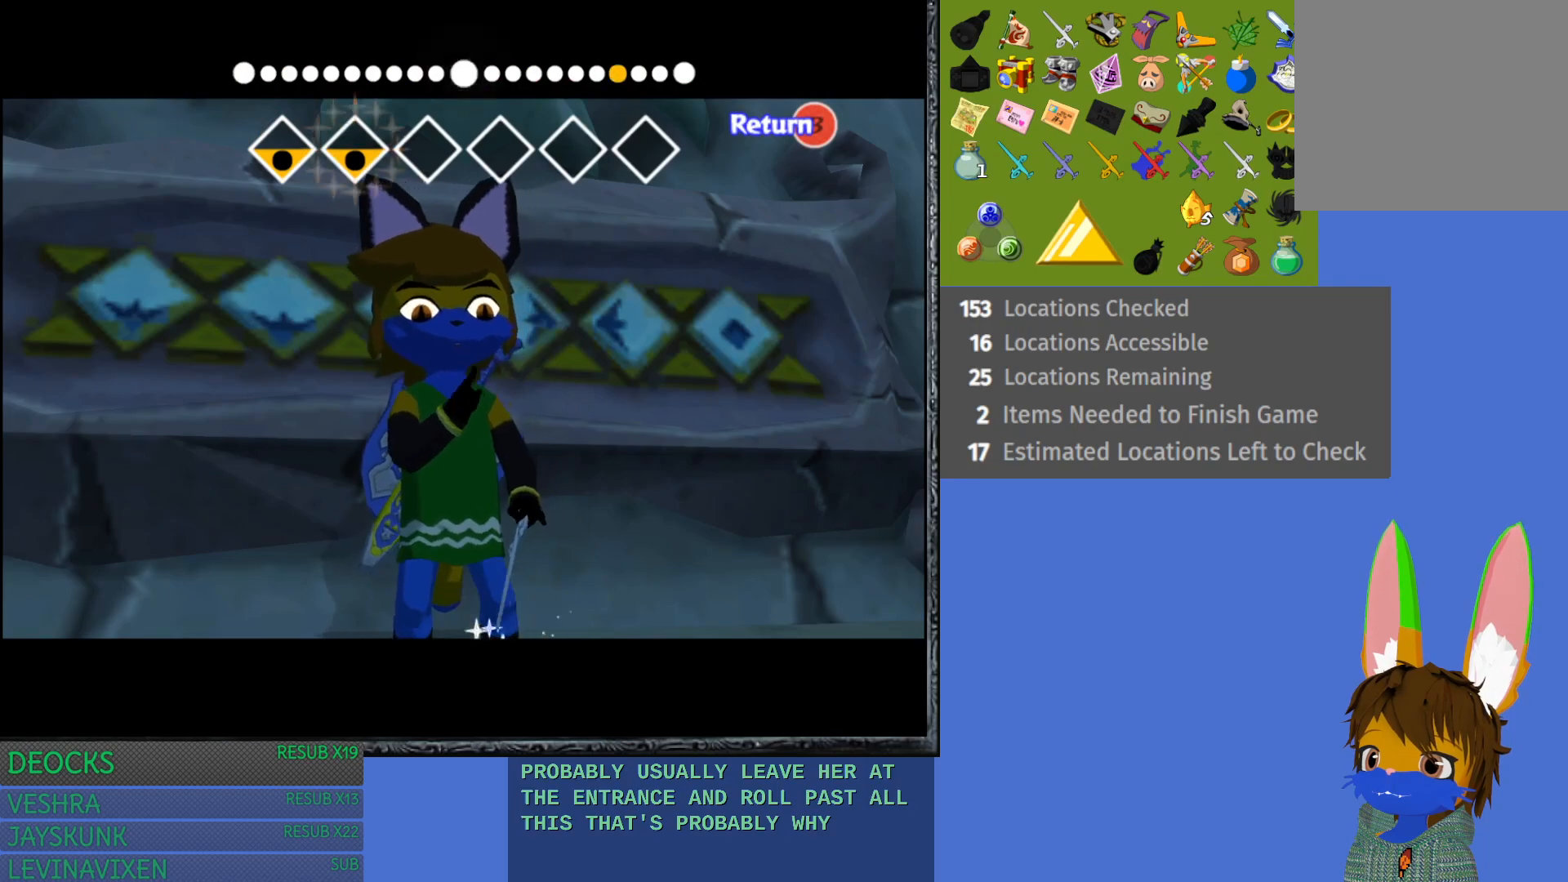
{"buttons": [], "left_stick": "right", "right_stick": "center", "events": [[33, "right_stick", "center"]]}
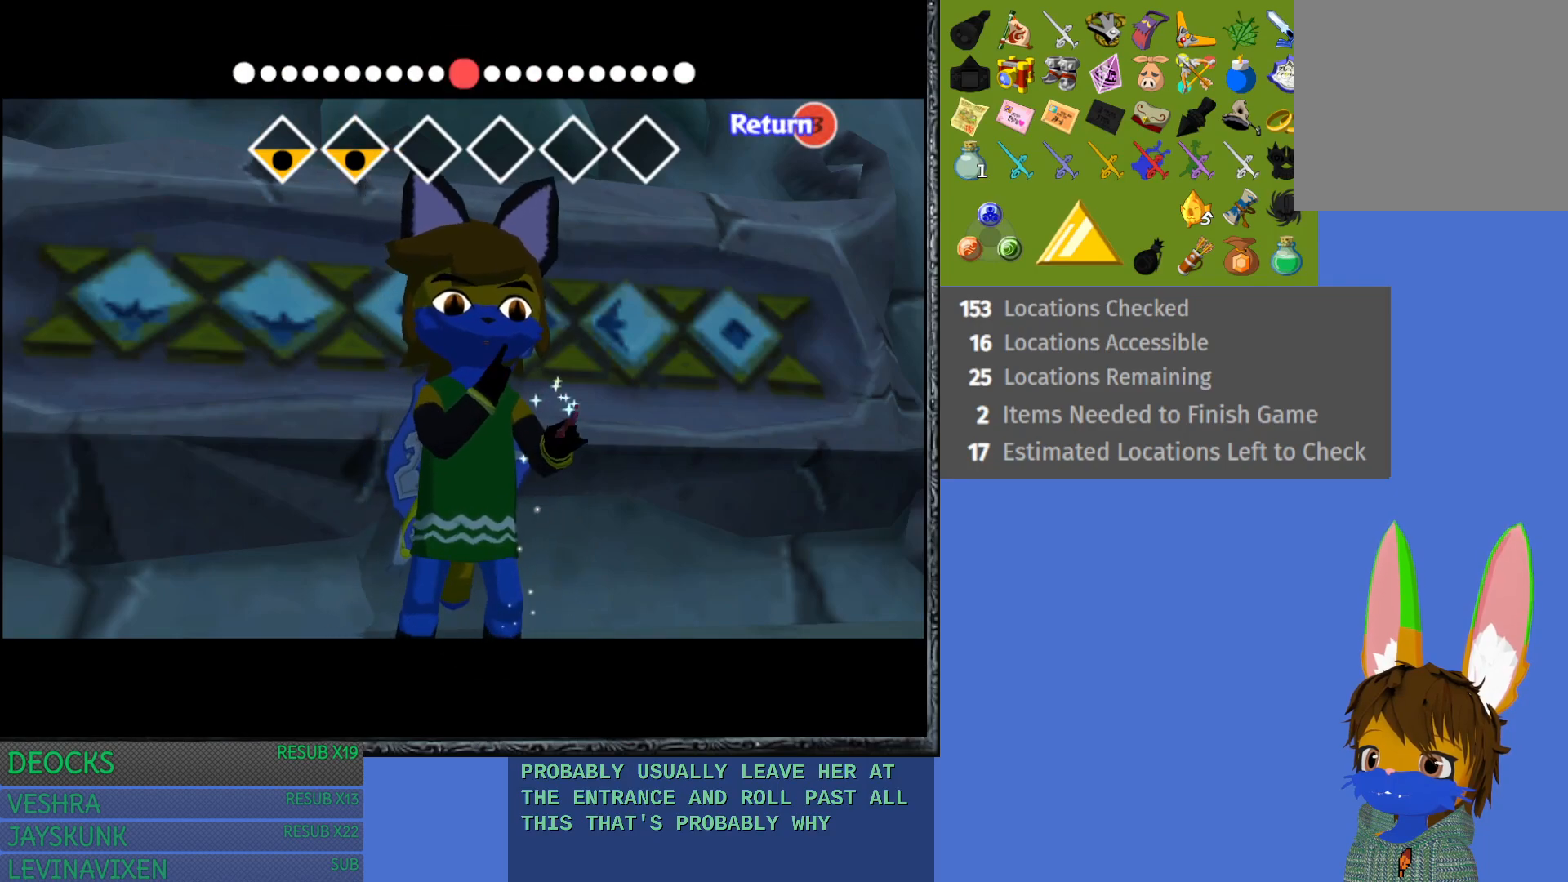
{"buttons": [], "left_stick": "right", "right_stick": "right", "events": [[267, "right_stick", "right"]]}
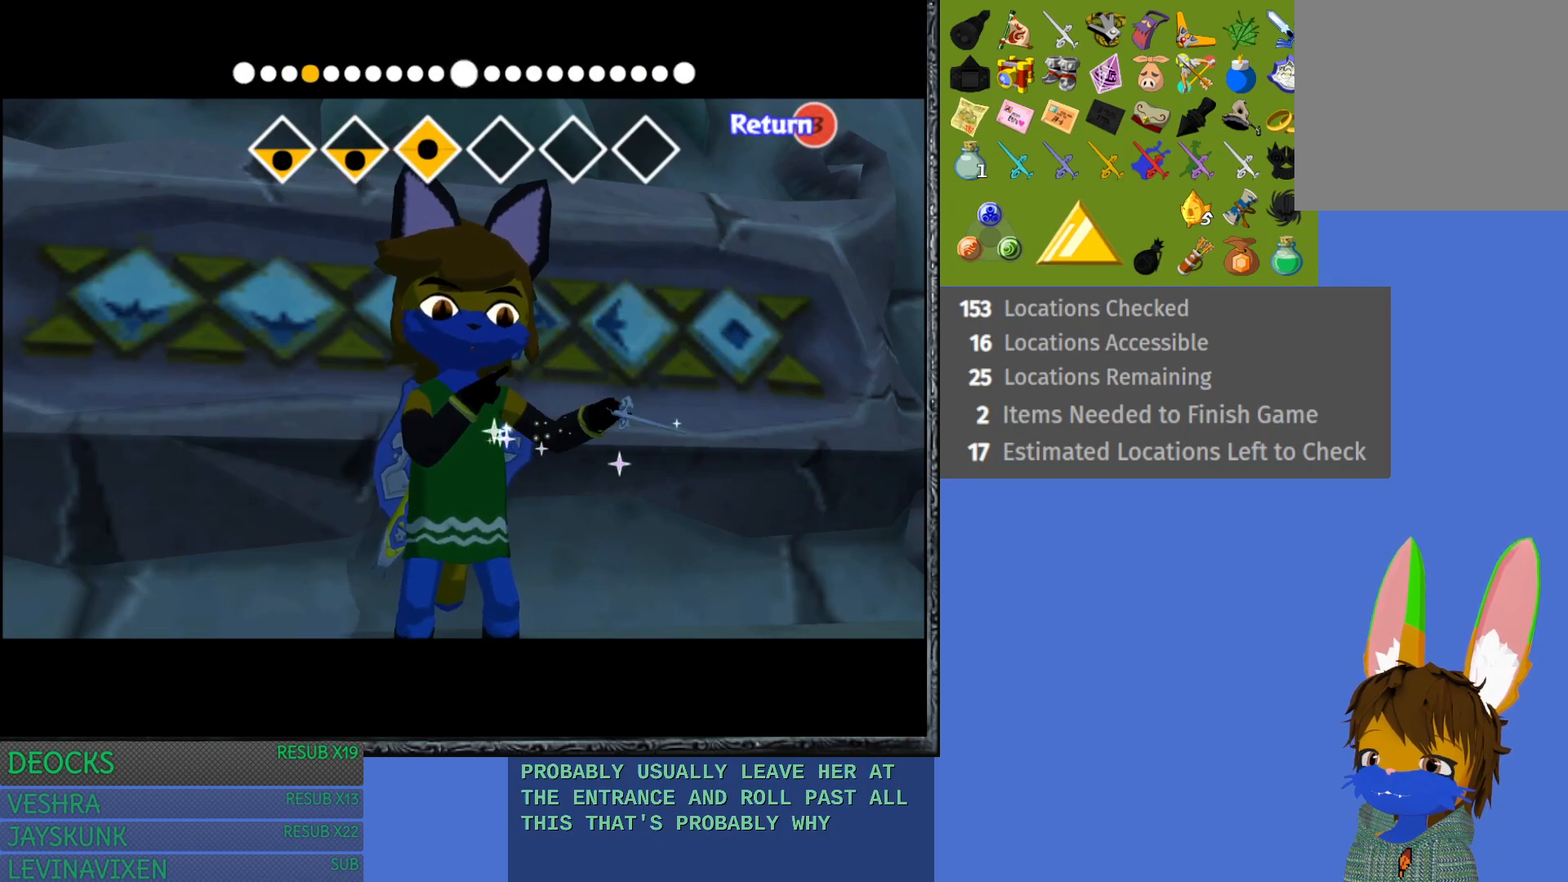
{"buttons": [], "left_stick": "right", "right_stick": "center", "events": [[367, "right_stick", "center"]]}
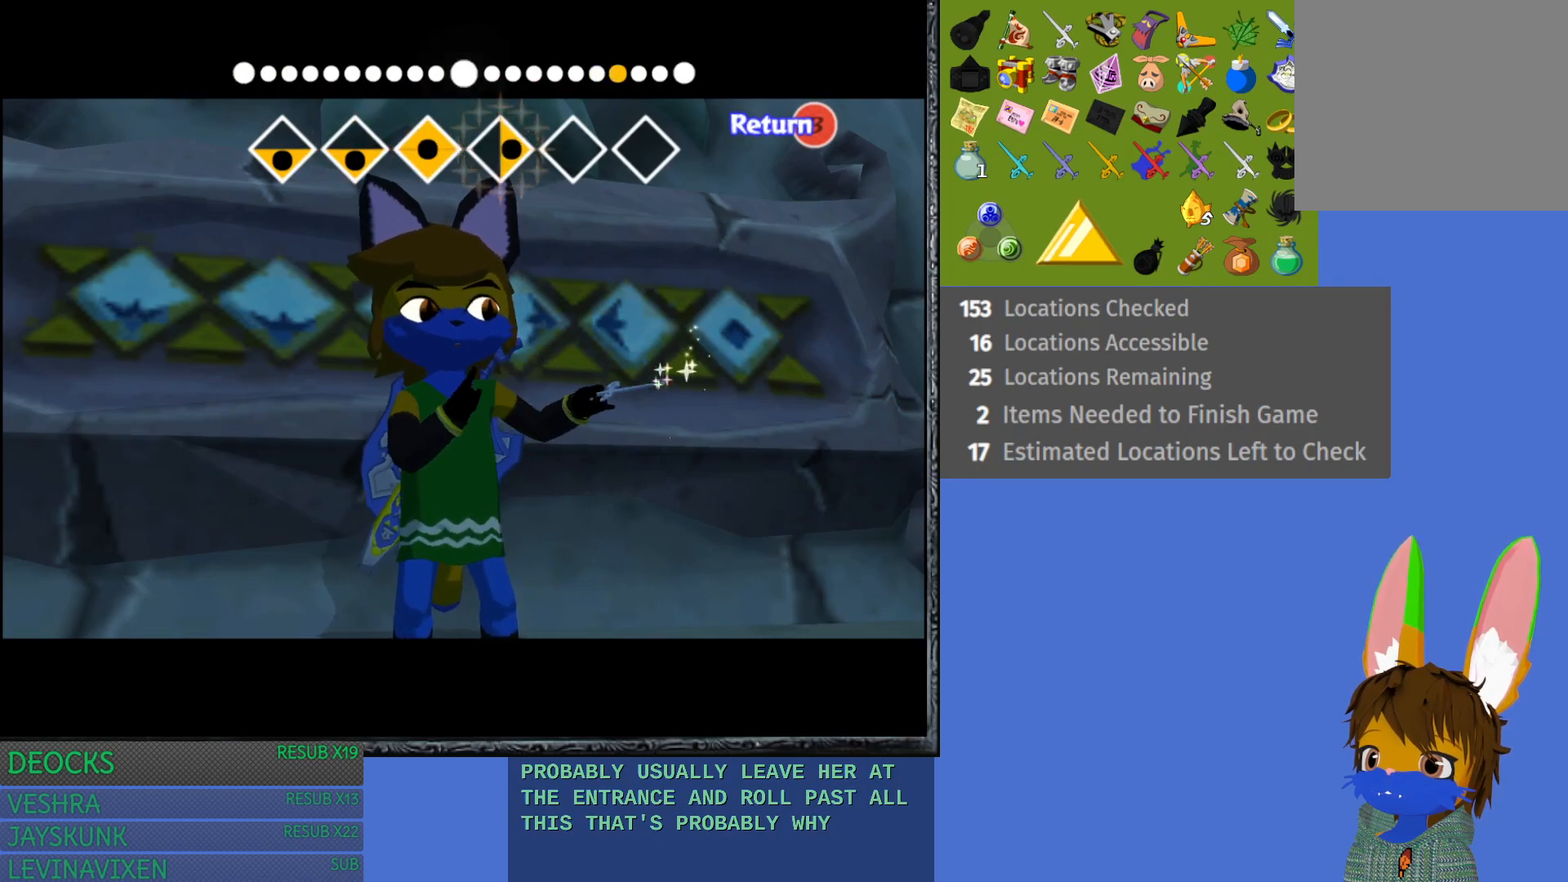
{"buttons": [], "left_stick": "right", "right_stick": "left", "events": [[83, "right_stick", "left"]]}
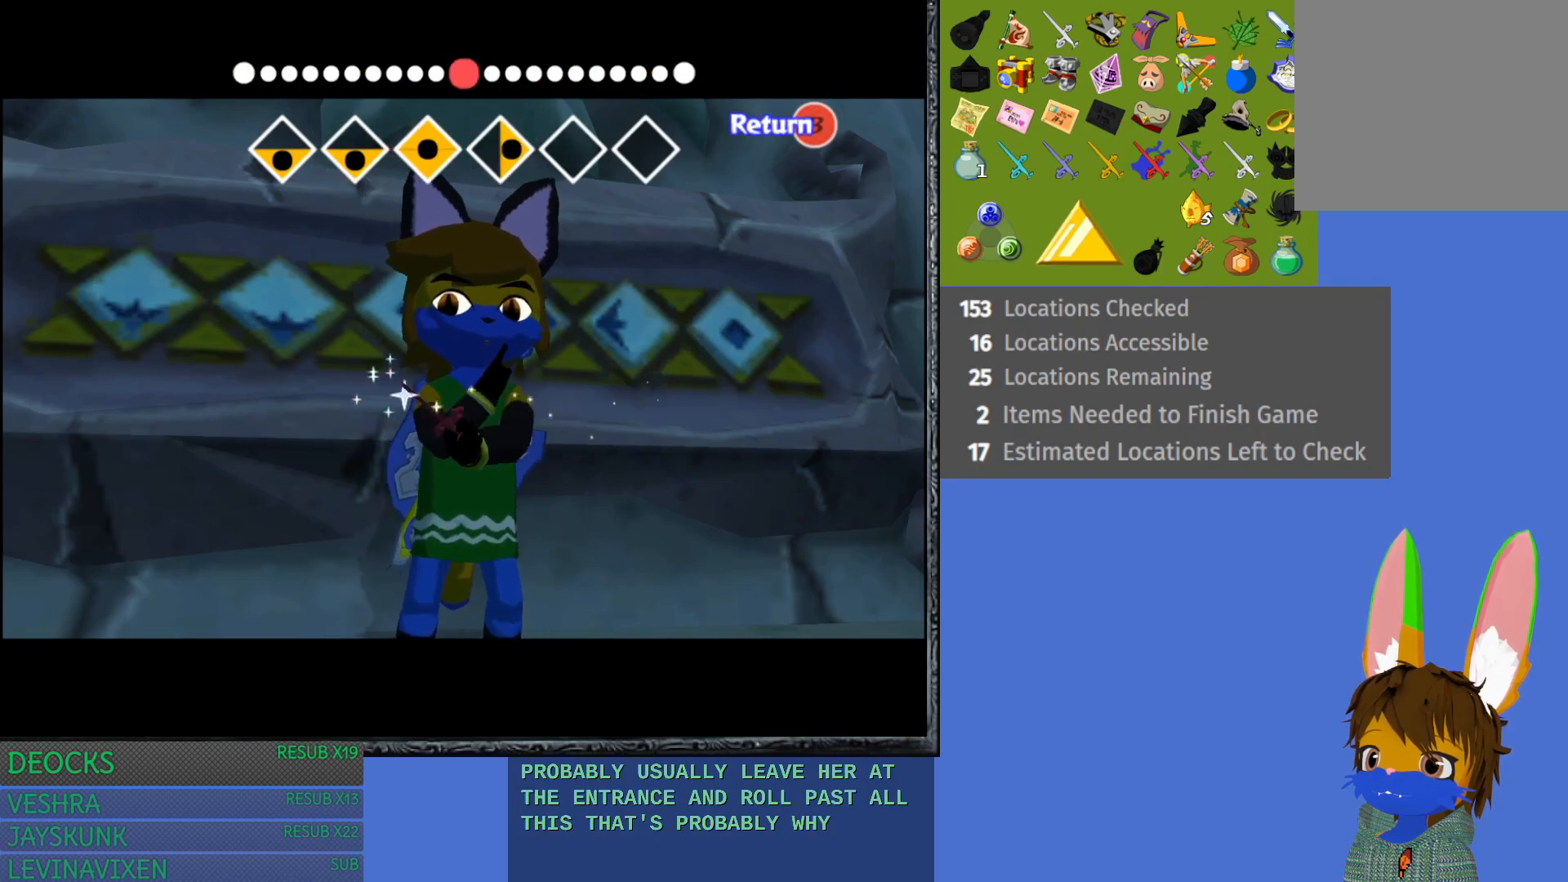
{"buttons": [], "left_stick": "right", "right_stick": "center", "events": [[167, "right_stick", "center"]]}
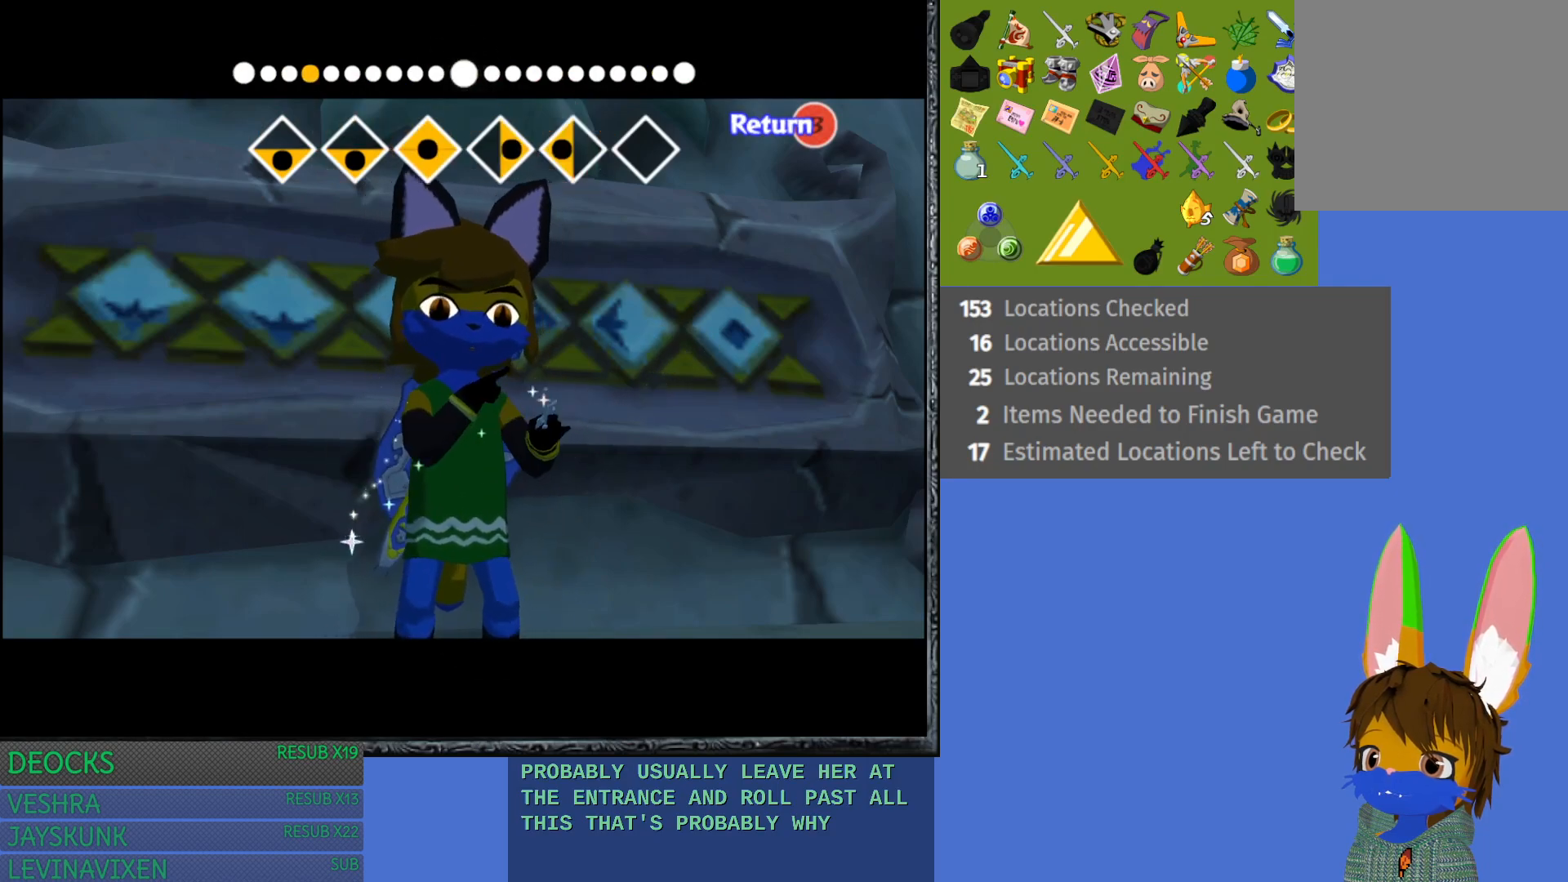
{"buttons": [], "left_stick": "right", "right_stick": "center", "events": []}
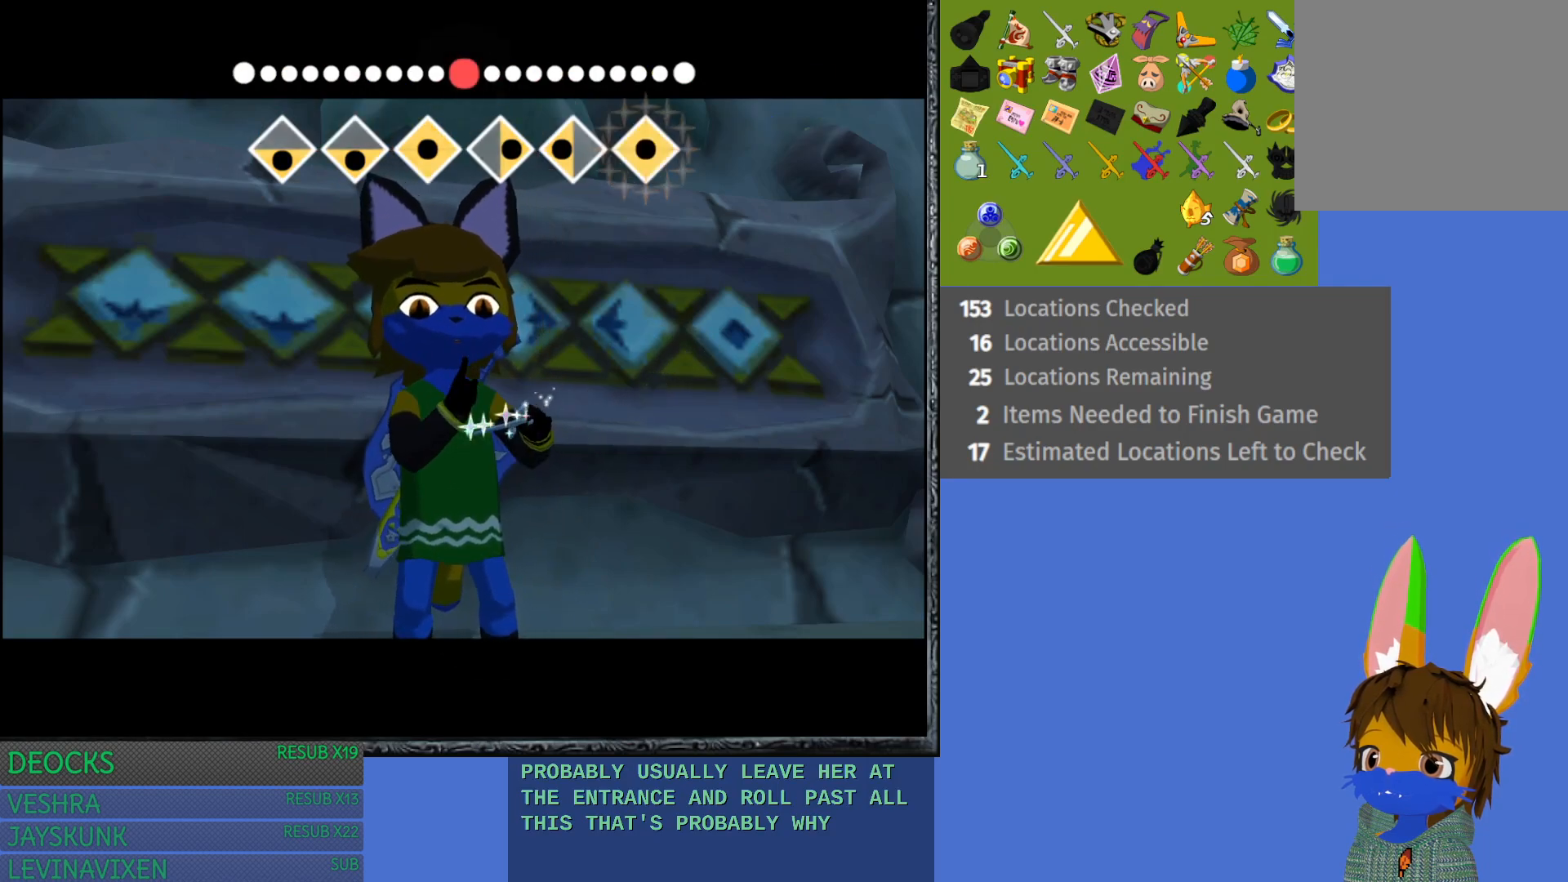
{"buttons": [], "left_stick": "center", "right_stick": "center", "events": [[17, "left_stick", "center"]]}